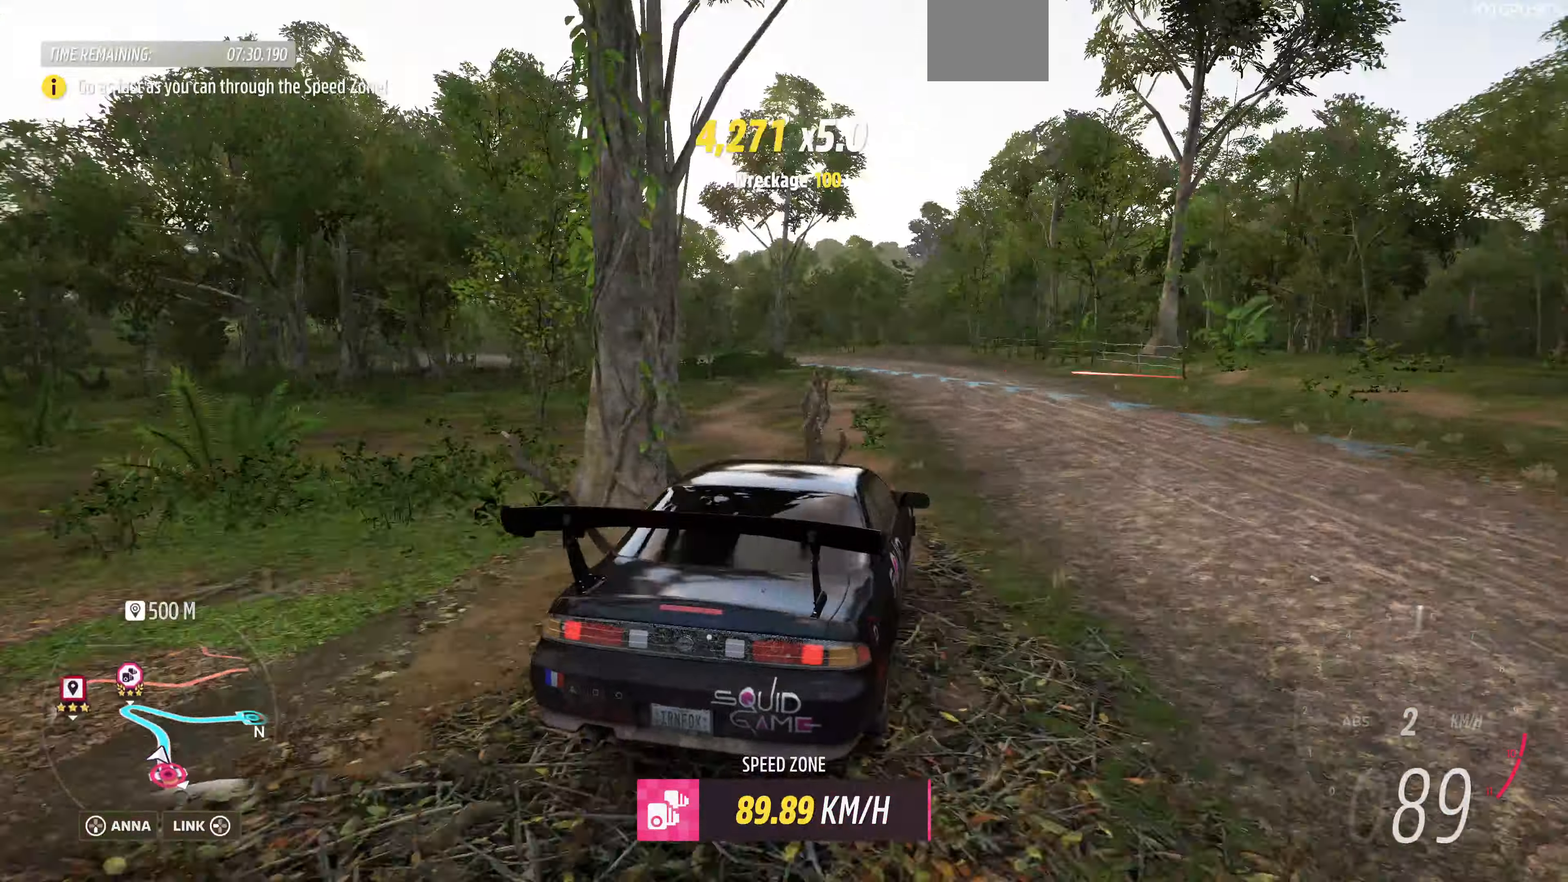
Gameplay with a controller (PlayStation layout); each line is a JSON object with the inputs held at the frame after it. "events" lists button and stick changes between this image and that frame as [ms after this image, input, new state], when the widget could be followed in between.
{"buttons": [], "left_stick": "left", "right_stick": "center", "events": [[167, "R2", "down"], [233, "left_stick", "left"], [433, "R2", "up"]]}
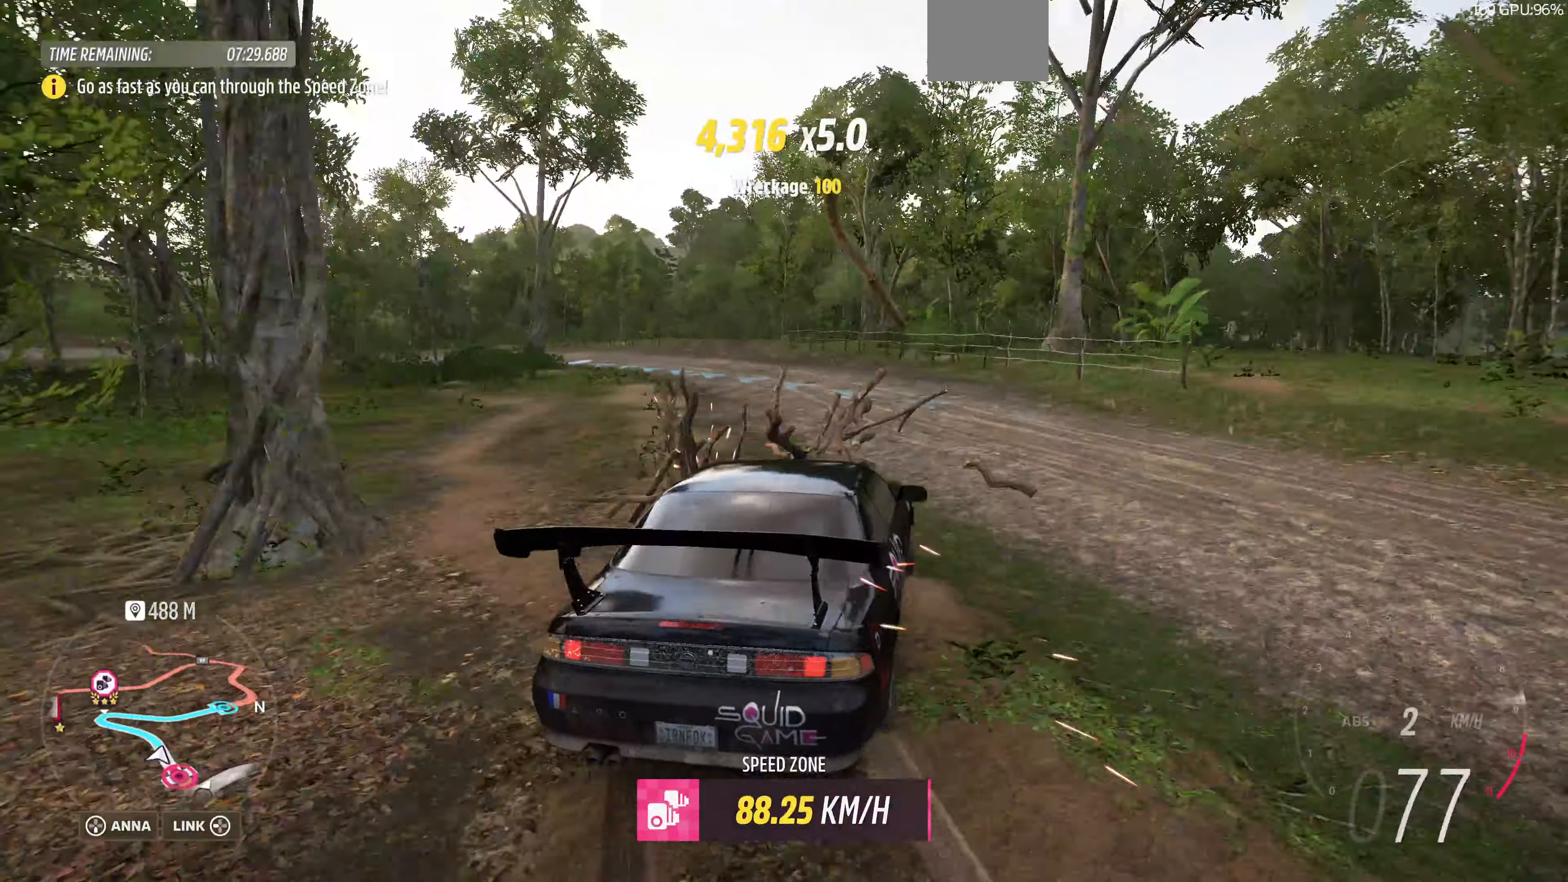
{"buttons": ["R2"], "left_stick": "left", "right_stick": "center", "events": [[300, "R2", "down"]]}
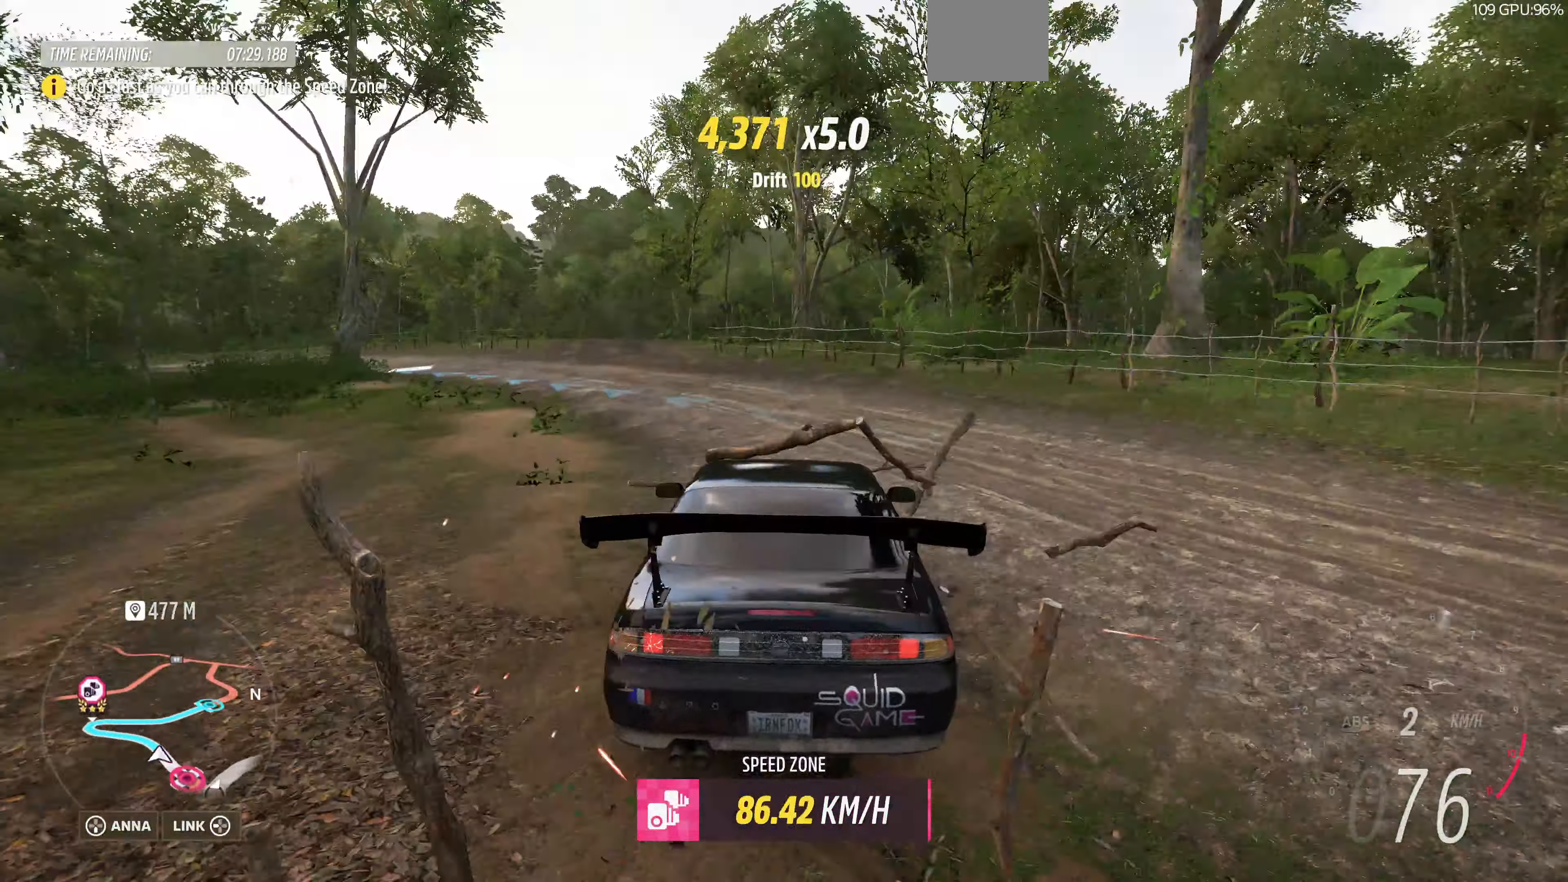
{"buttons": [], "left_stick": "left", "right_stick": "center", "events": [[67, "left_stick", "center"], [300, "left_stick", "left"], [466, "R2", "up"]]}
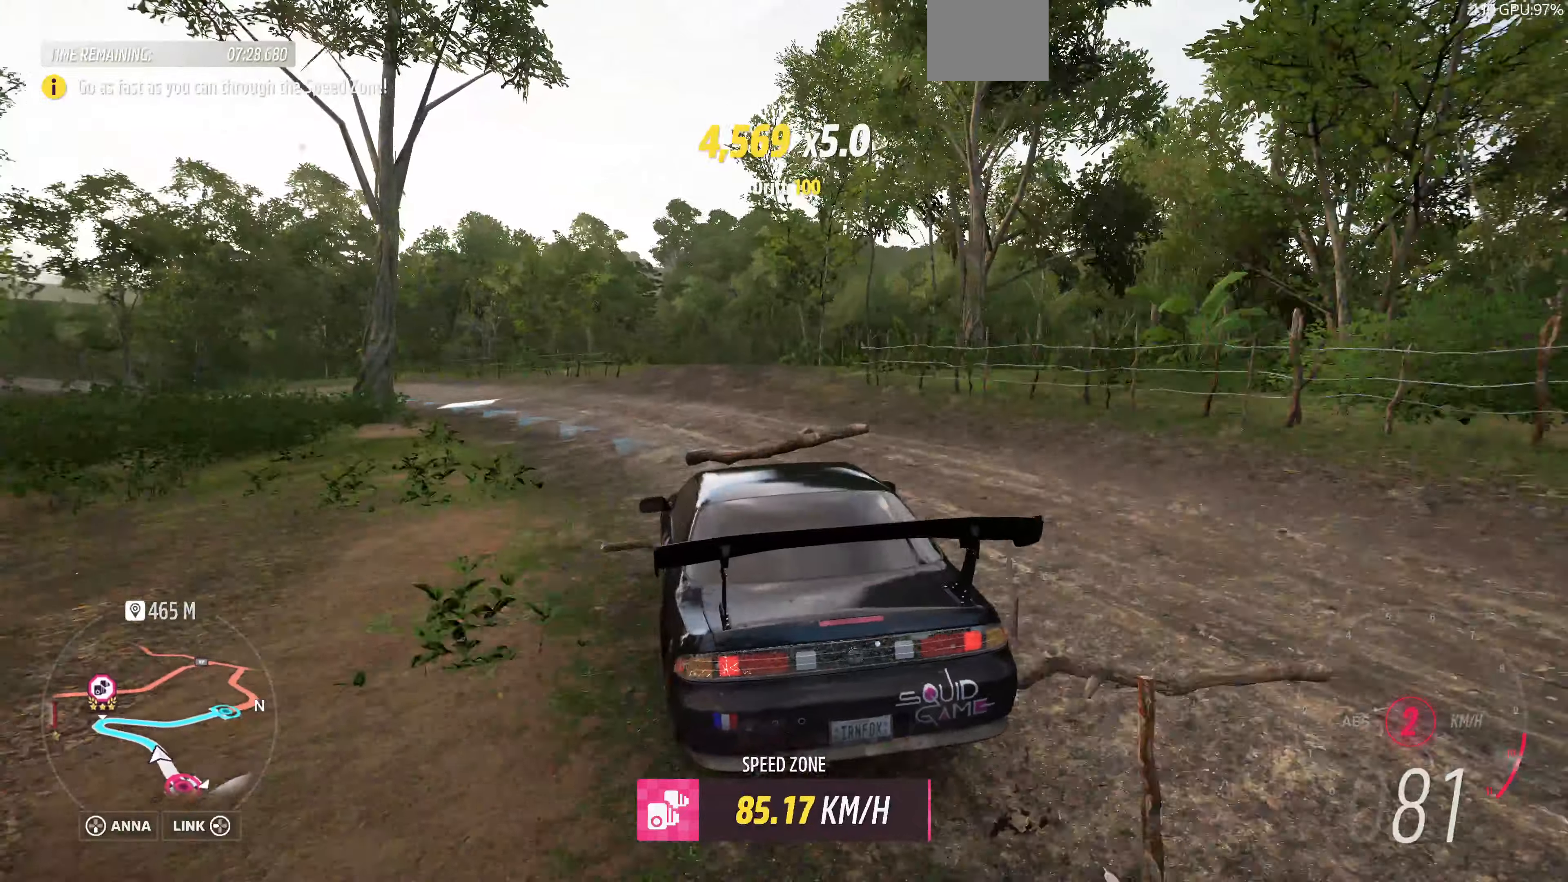
{"buttons": ["R2"], "left_stick": "up-left", "right_stick": "up", "events": [[66, "left_stick", "center"], [200, "right_stick", "up"], [333, "left_stick", "up-left"], [400, "R2", "down"]]}
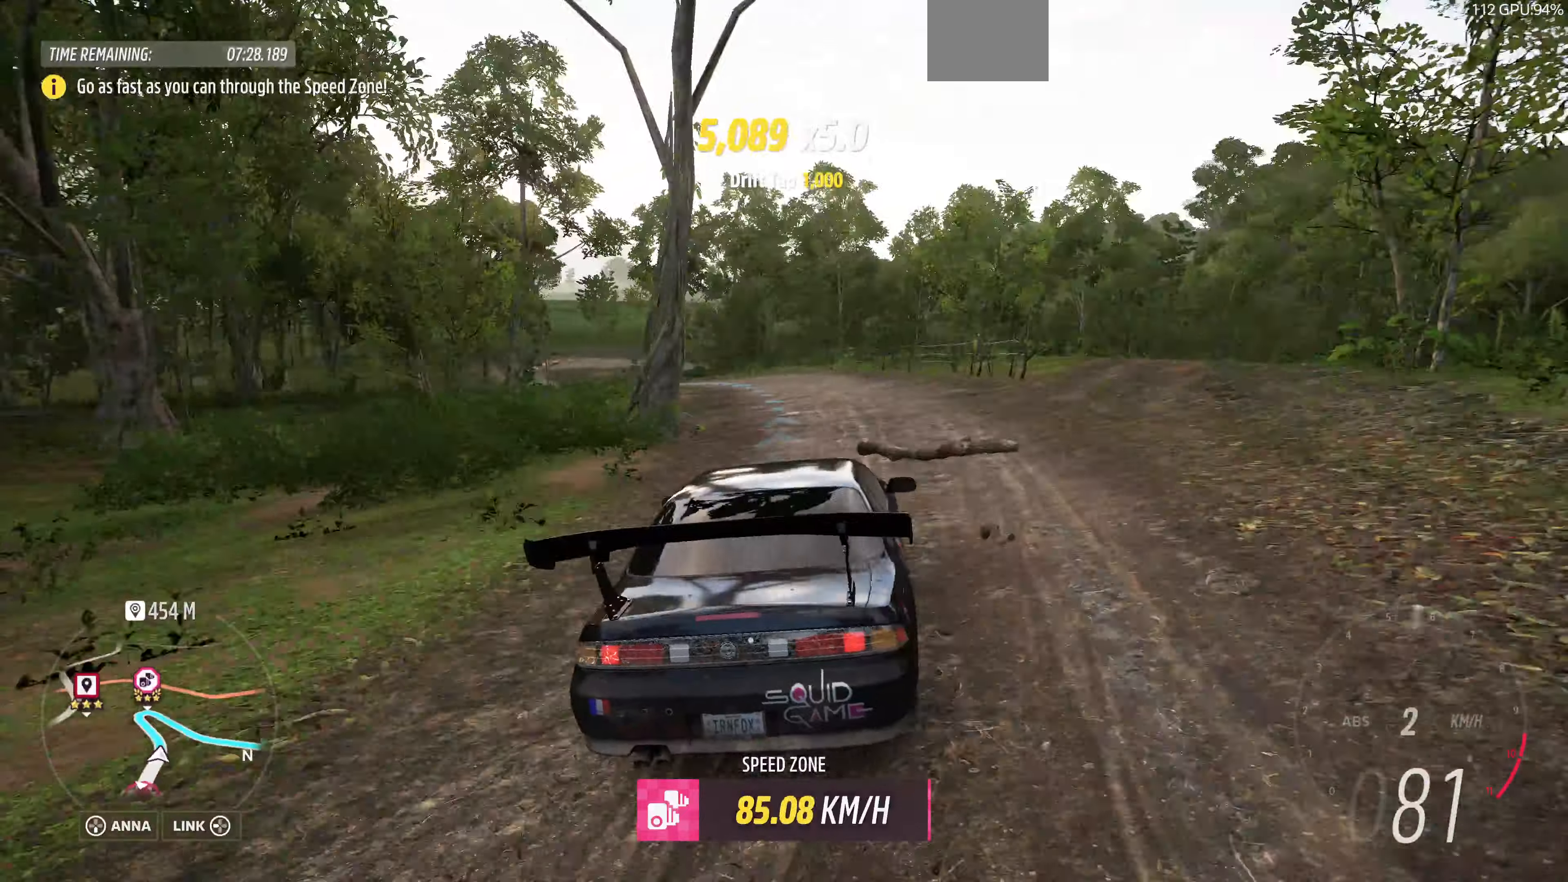
{"buttons": ["R2"], "left_stick": "up-right", "right_stick": "up", "events": [[33, "left_stick", "center"], [133, "R2", "up"], [233, "left_stick", "up-right"], [266, "R2", "down"]]}
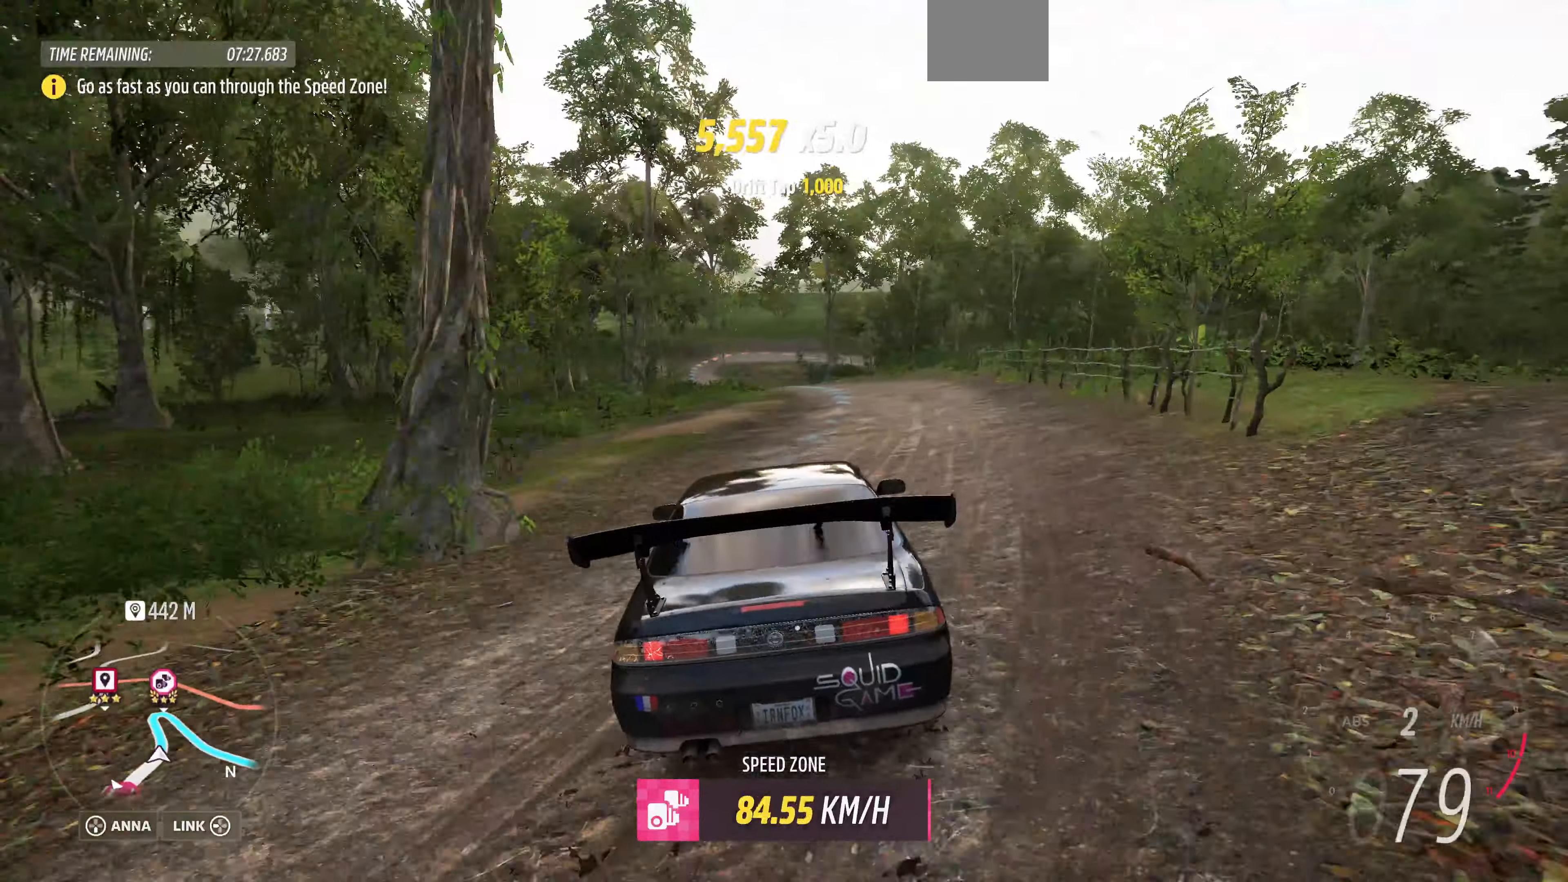
{"buttons": ["R2"], "left_stick": "up", "right_stick": "up", "events": [[166, "left_stick", "up"]]}
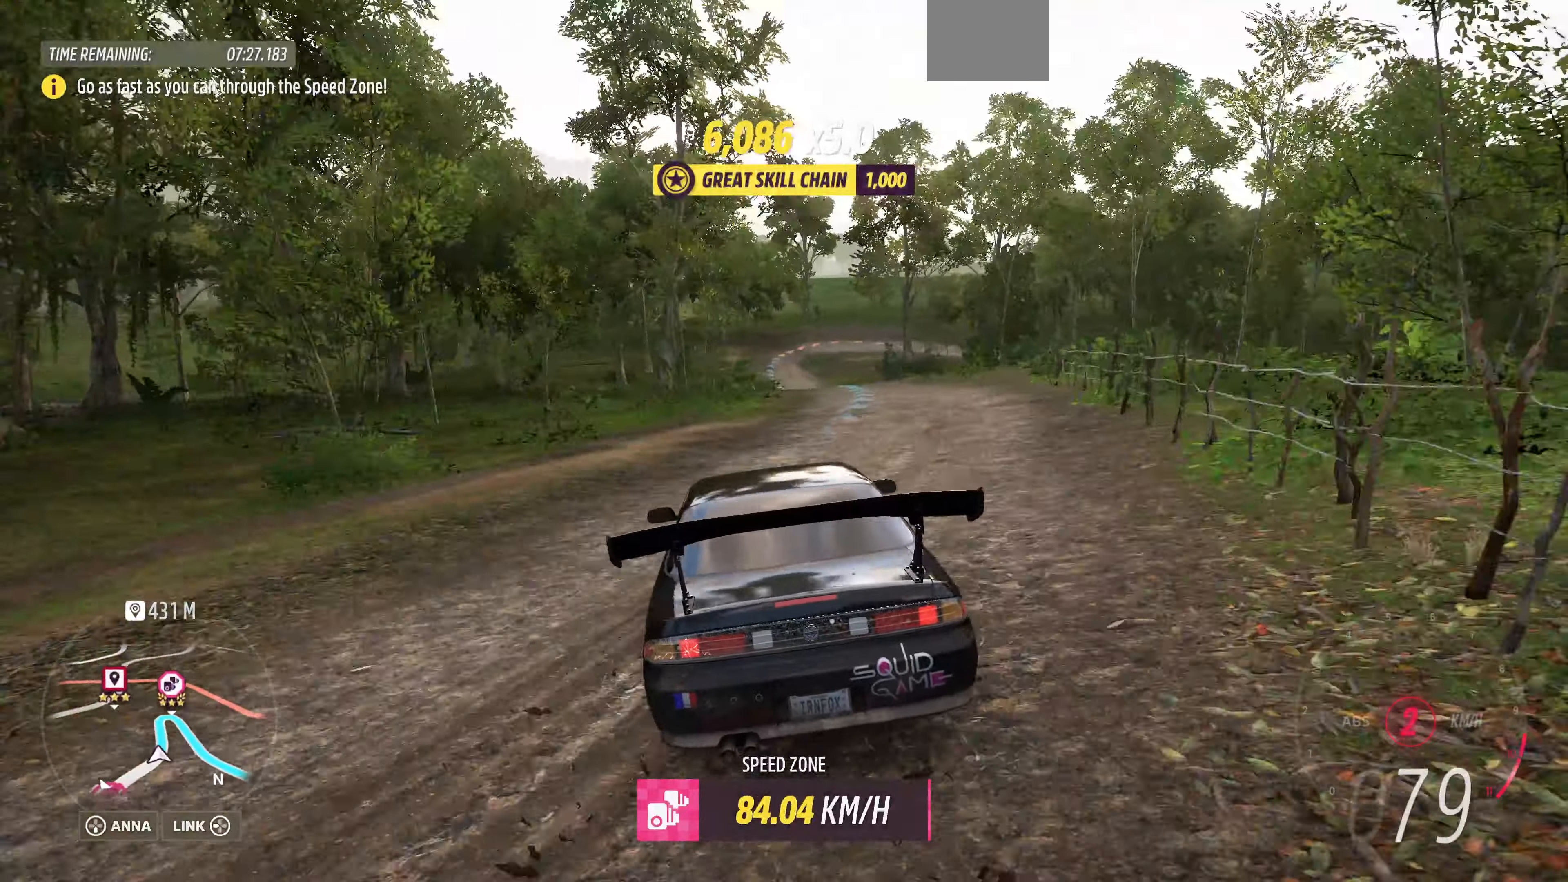
{"buttons": ["R2"], "left_stick": "up-right", "right_stick": "down-left", "events": [[33, "left_stick", "up-right"], [433, "right_stick", "down-left"]]}
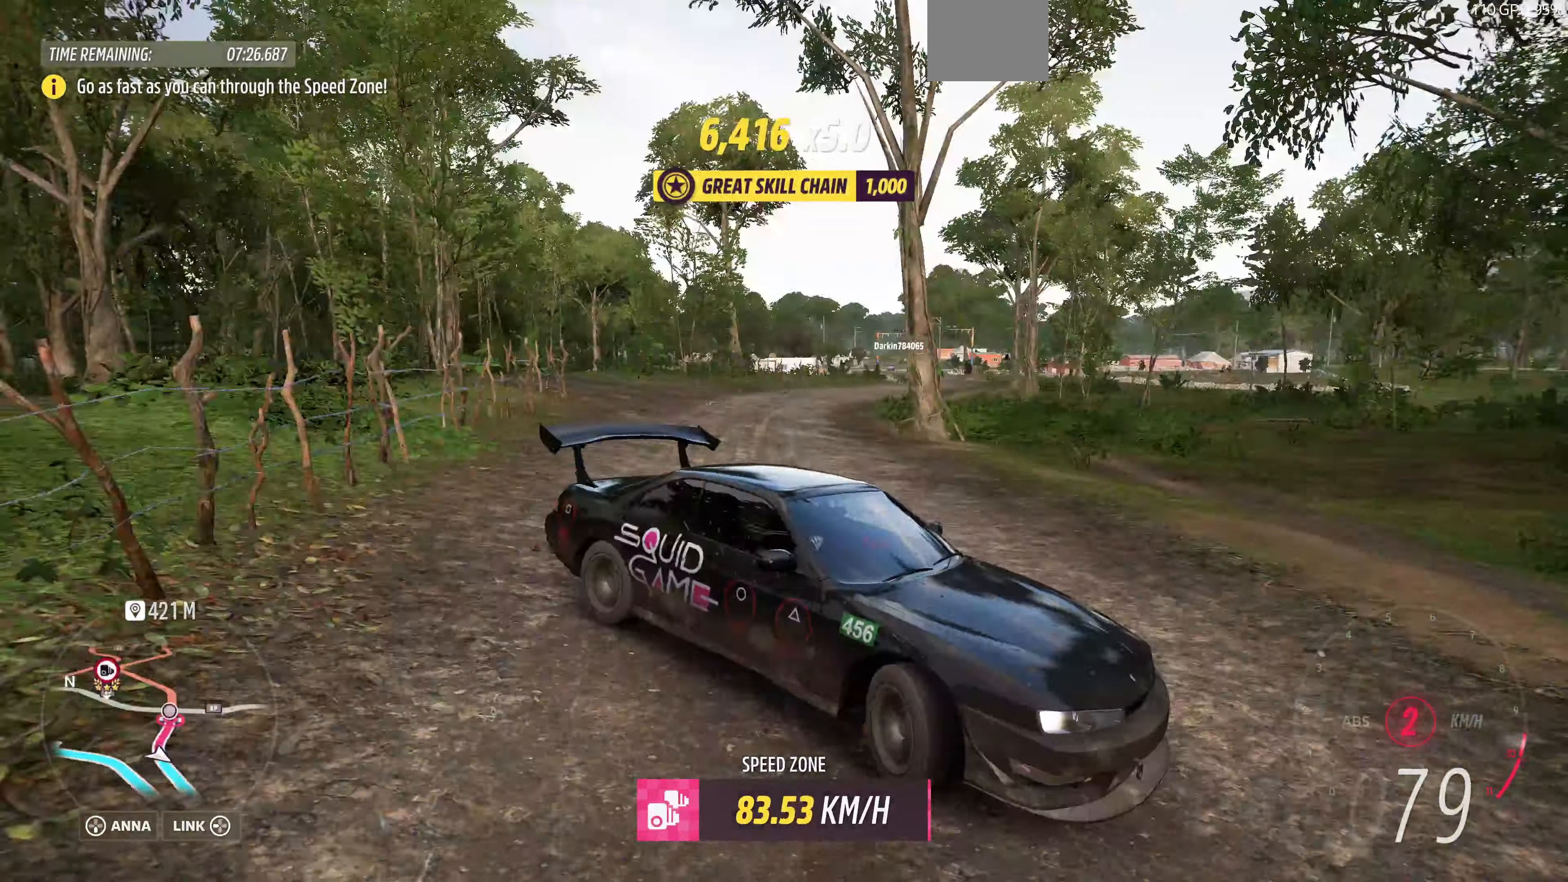
{"buttons": ["R2"], "left_stick": "up-right", "right_stick": "center", "events": [[333, "right_stick", "center"]]}
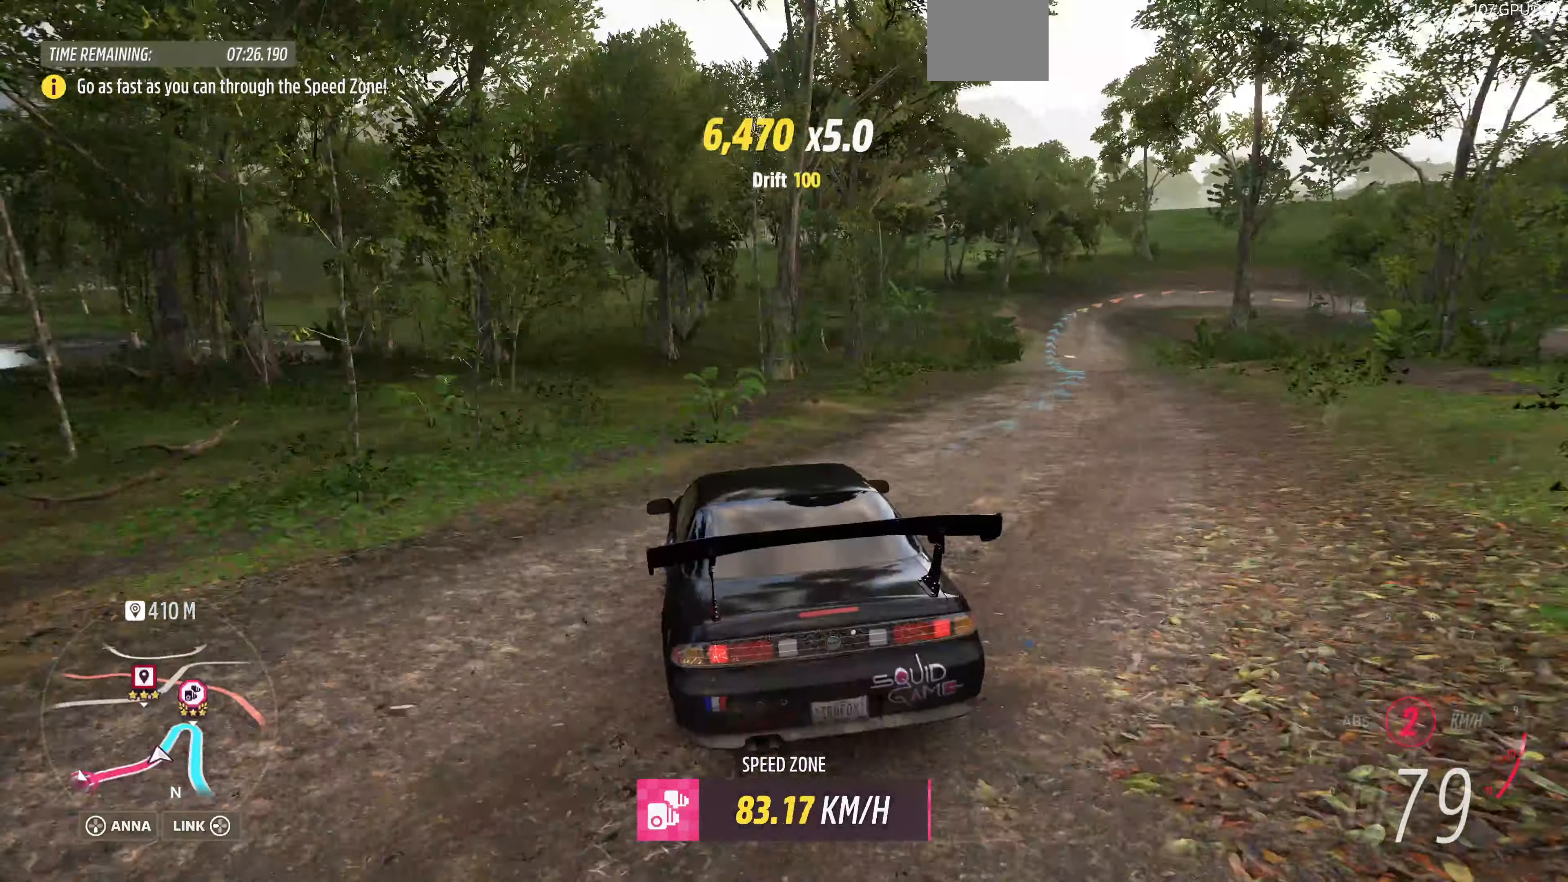
{"buttons": ["R2"], "left_stick": "up-right", "right_stick": "down-left", "events": [[333, "right_stick", "down-left"]]}
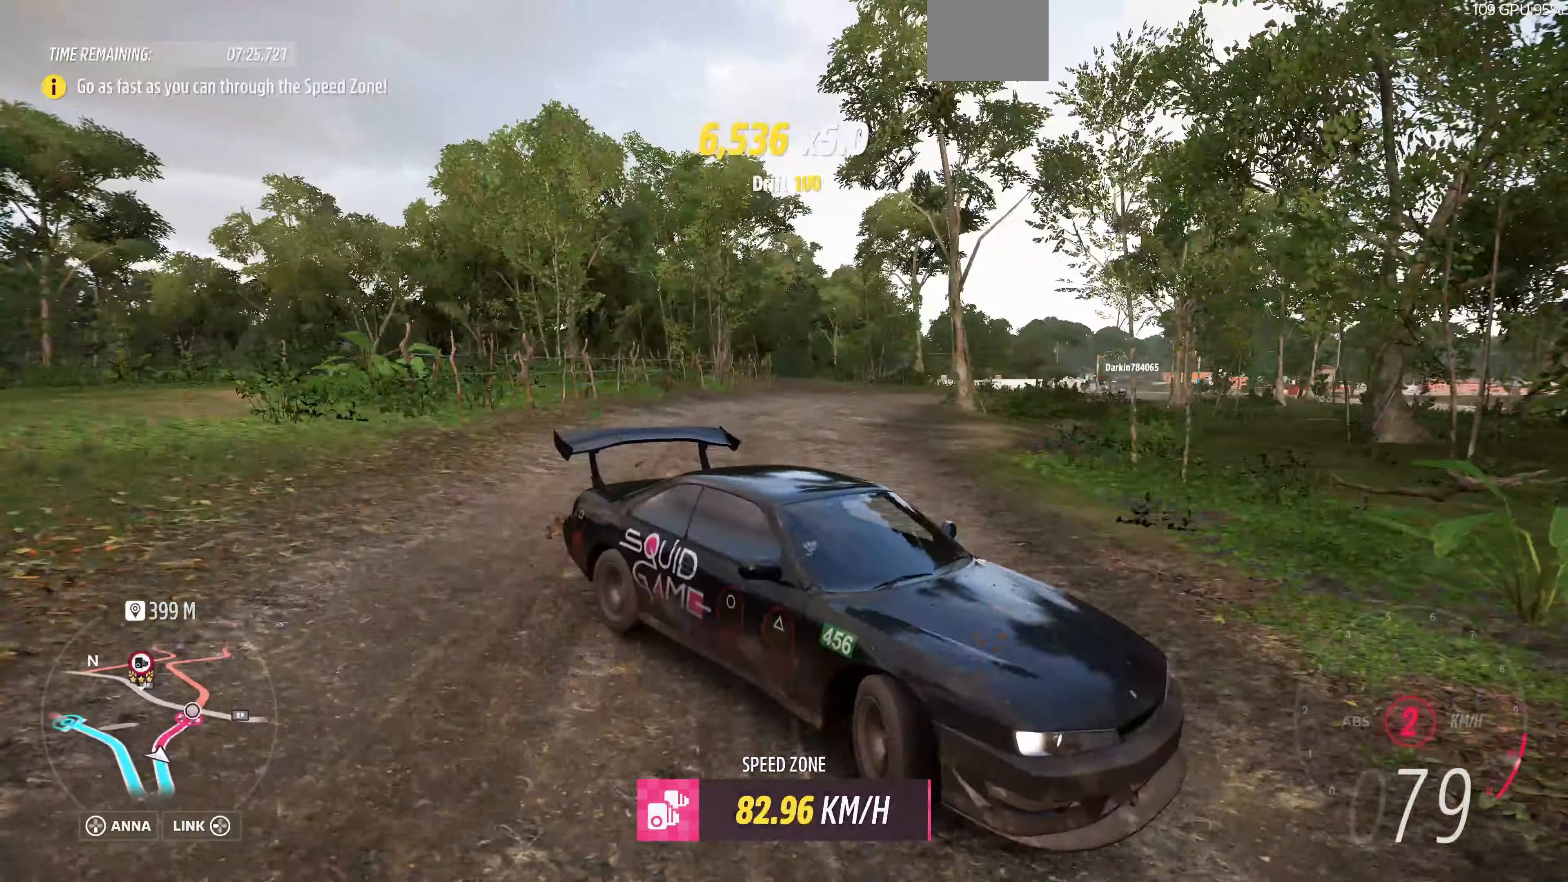
{"buttons": ["R2"], "left_stick": "up-right", "right_stick": "center", "events": [[400, "right_stick", "center"]]}
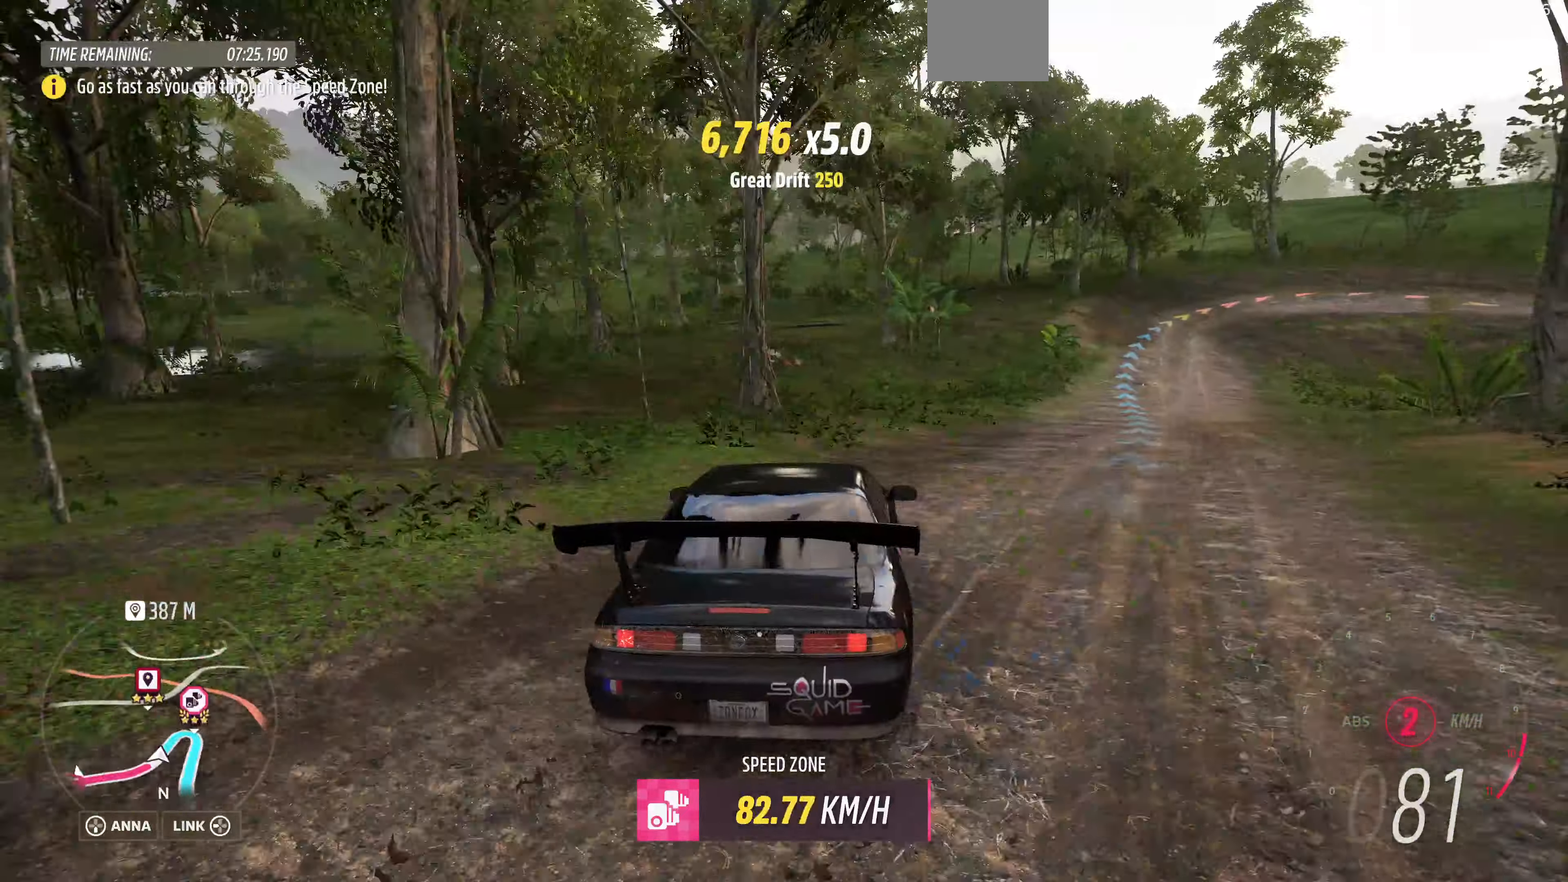
{"buttons": ["R2"], "left_stick": "up-left", "right_stick": "center", "events": [[66, "left_stick", "up"], [166, "left_stick", "up-left"]]}
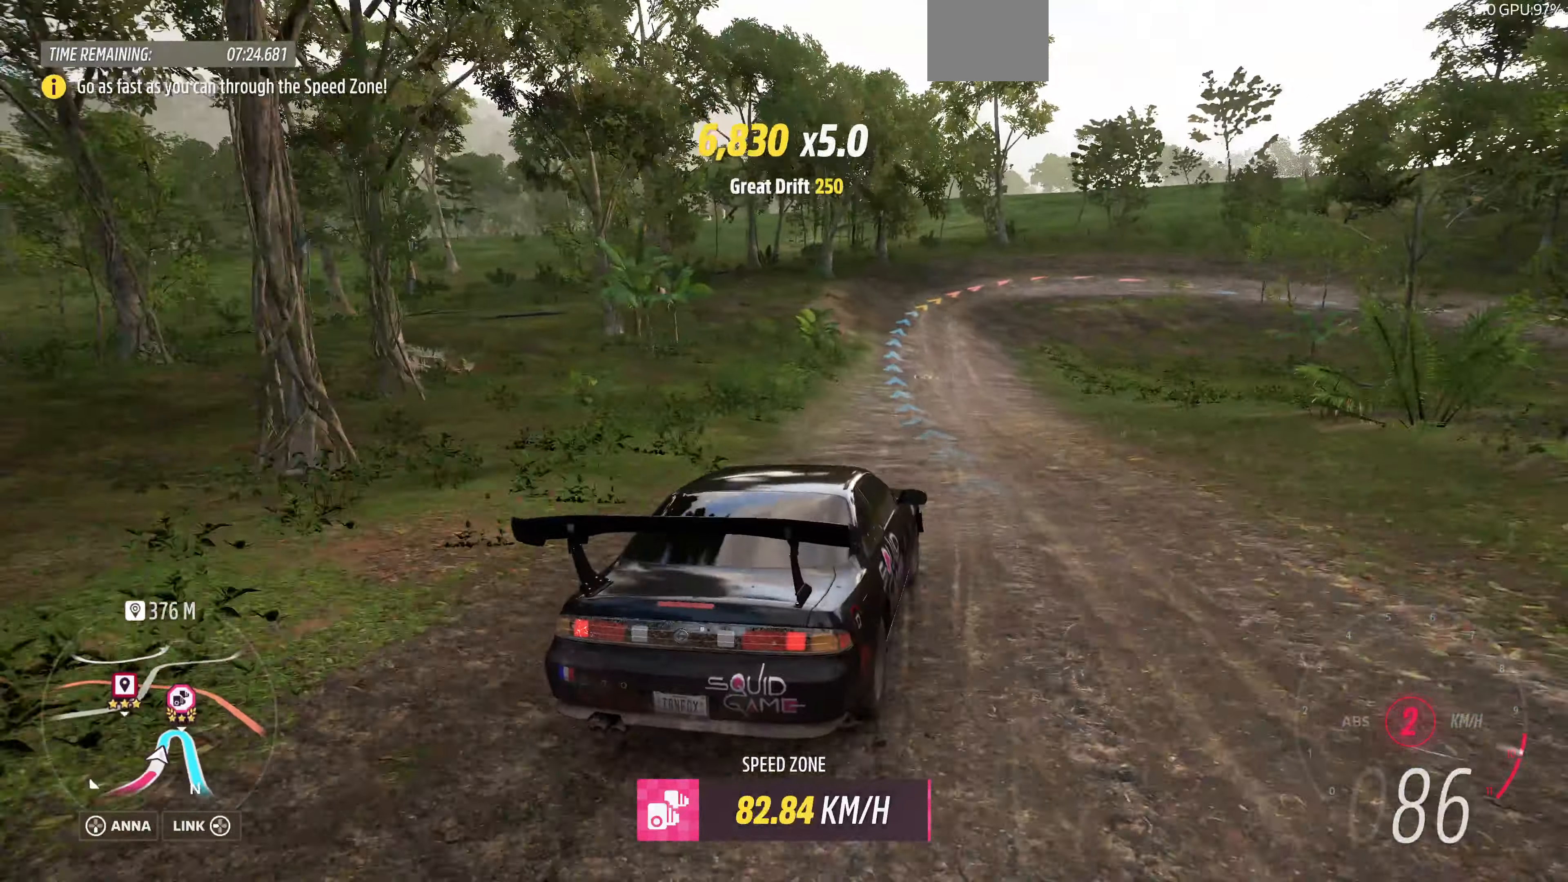
{"buttons": ["R2"], "left_stick": "up-left", "right_stick": "center", "events": []}
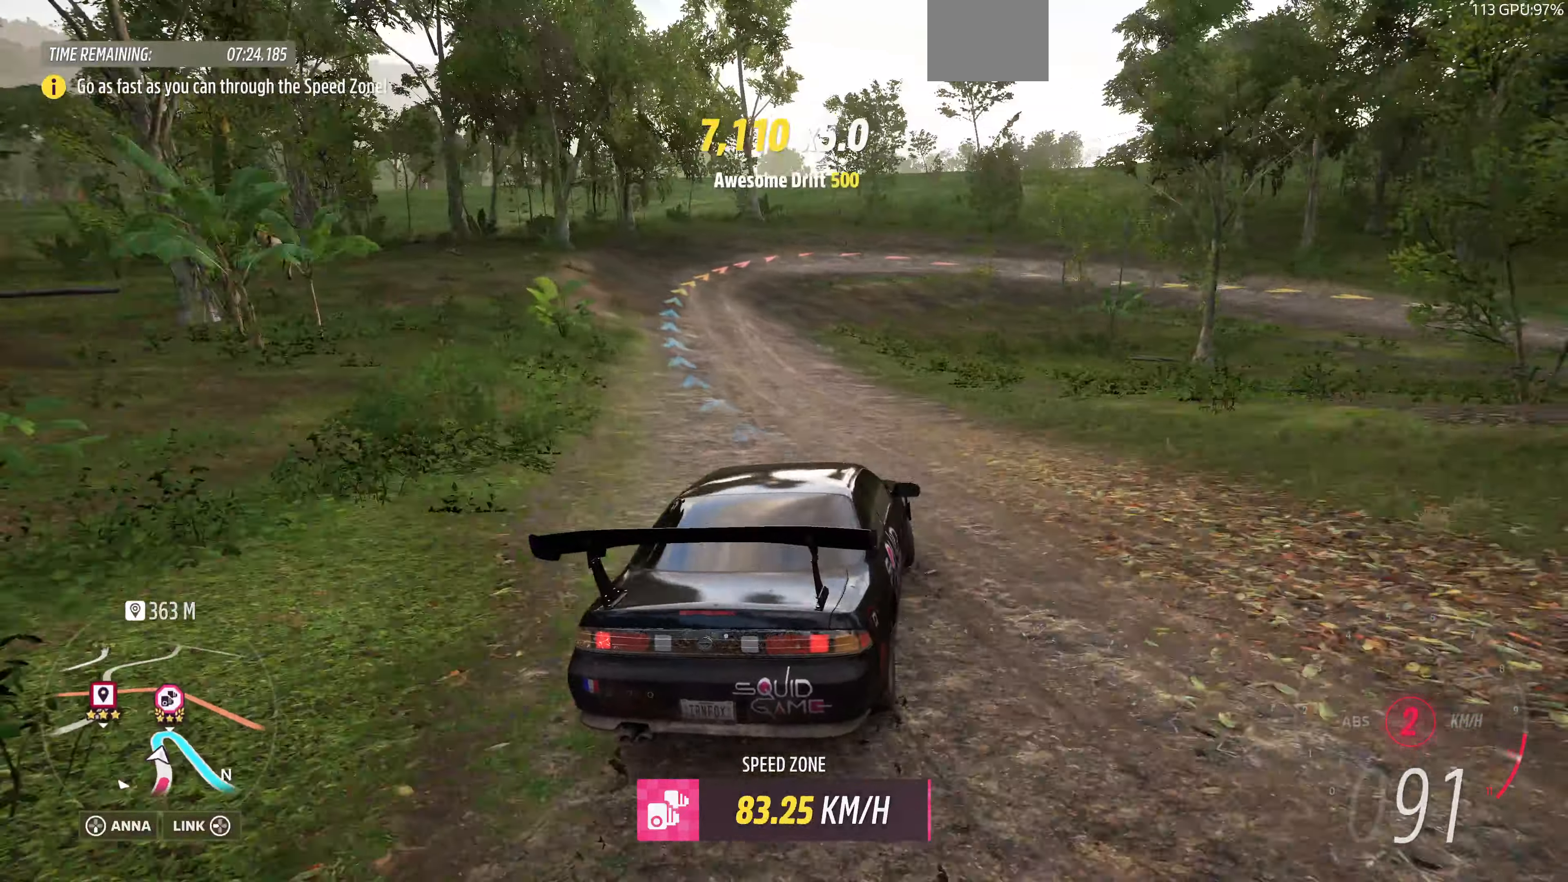
{"buttons": [], "left_stick": "up-left", "right_stick": "up", "events": [[300, "R2", "up"], [333, "right_stick", "up"]]}
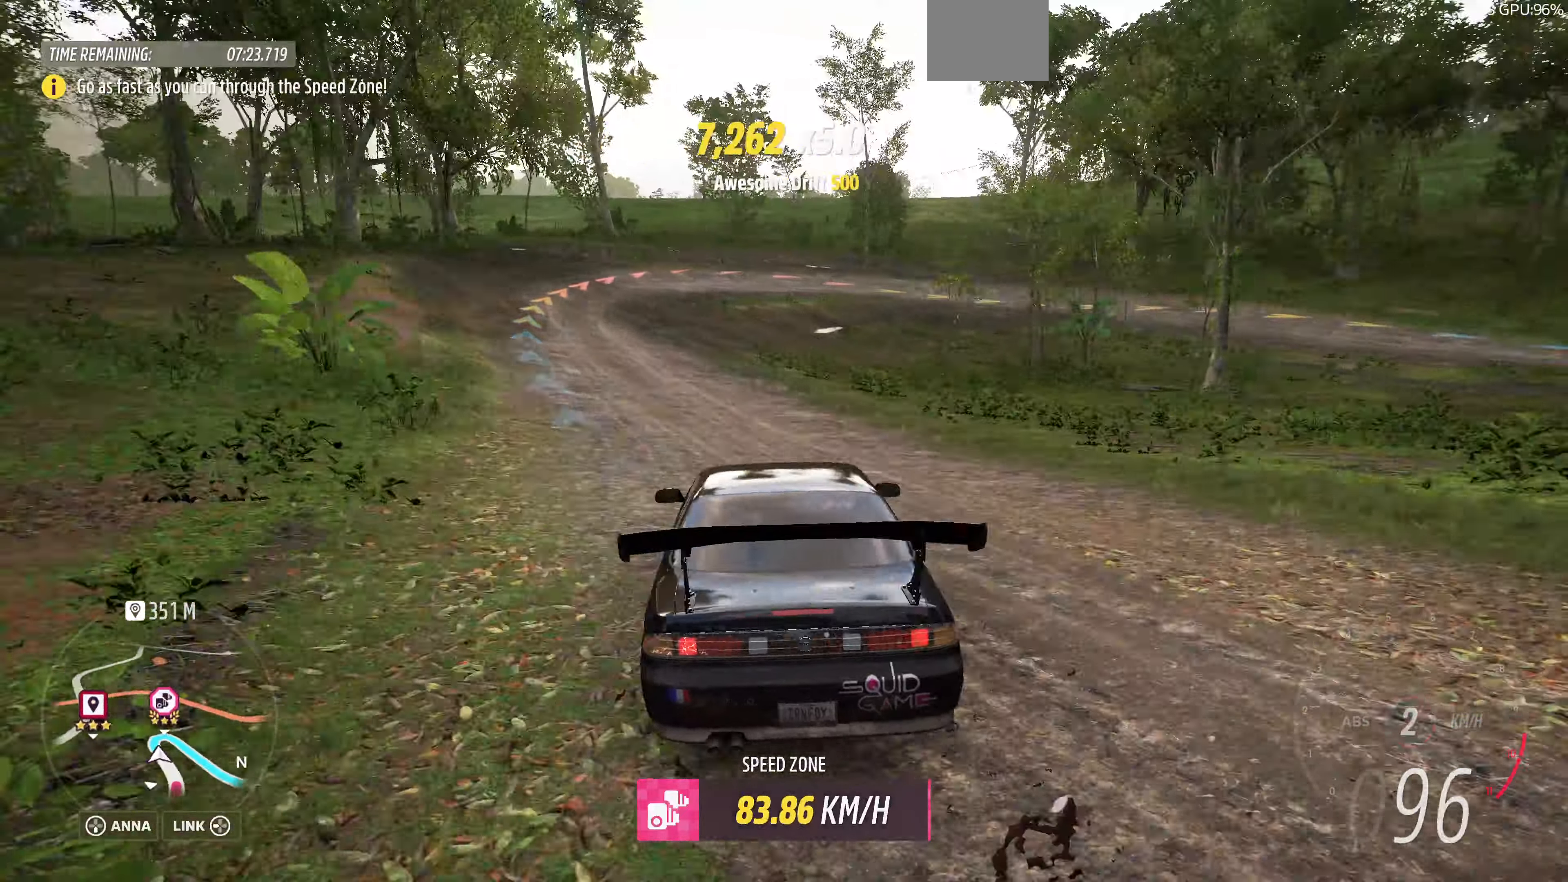
{"buttons": [], "left_stick": "up-right", "right_stick": "up", "events": [[167, "left_stick", "up-right"]]}
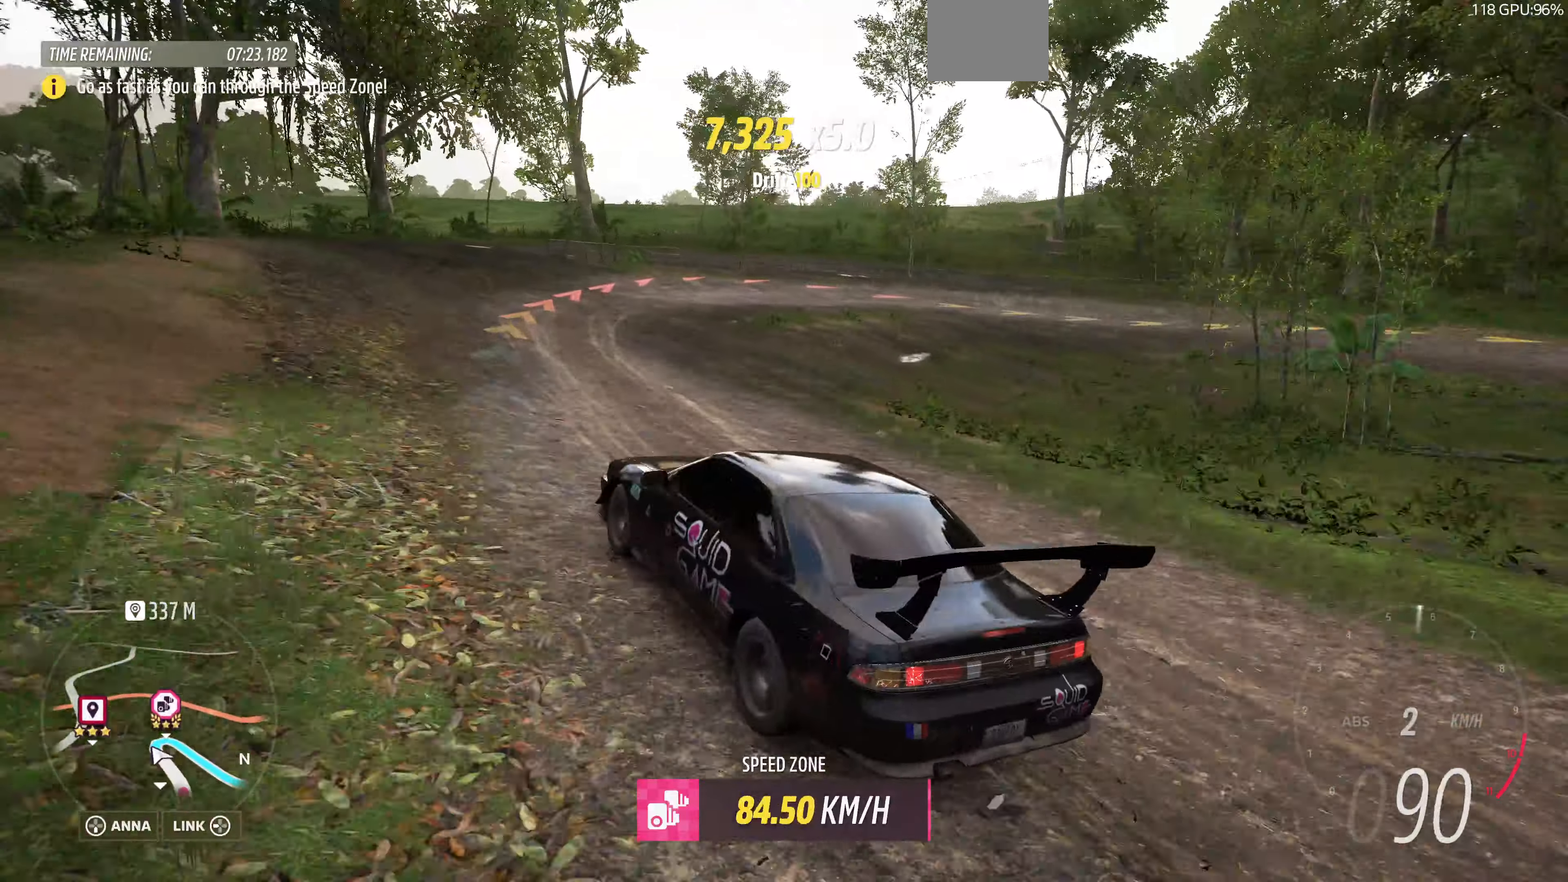
{"buttons": ["L2"], "left_stick": "up-right", "right_stick": "up-right", "events": [[67, "right_stick", "up-right"], [167, "L2", "down"]]}
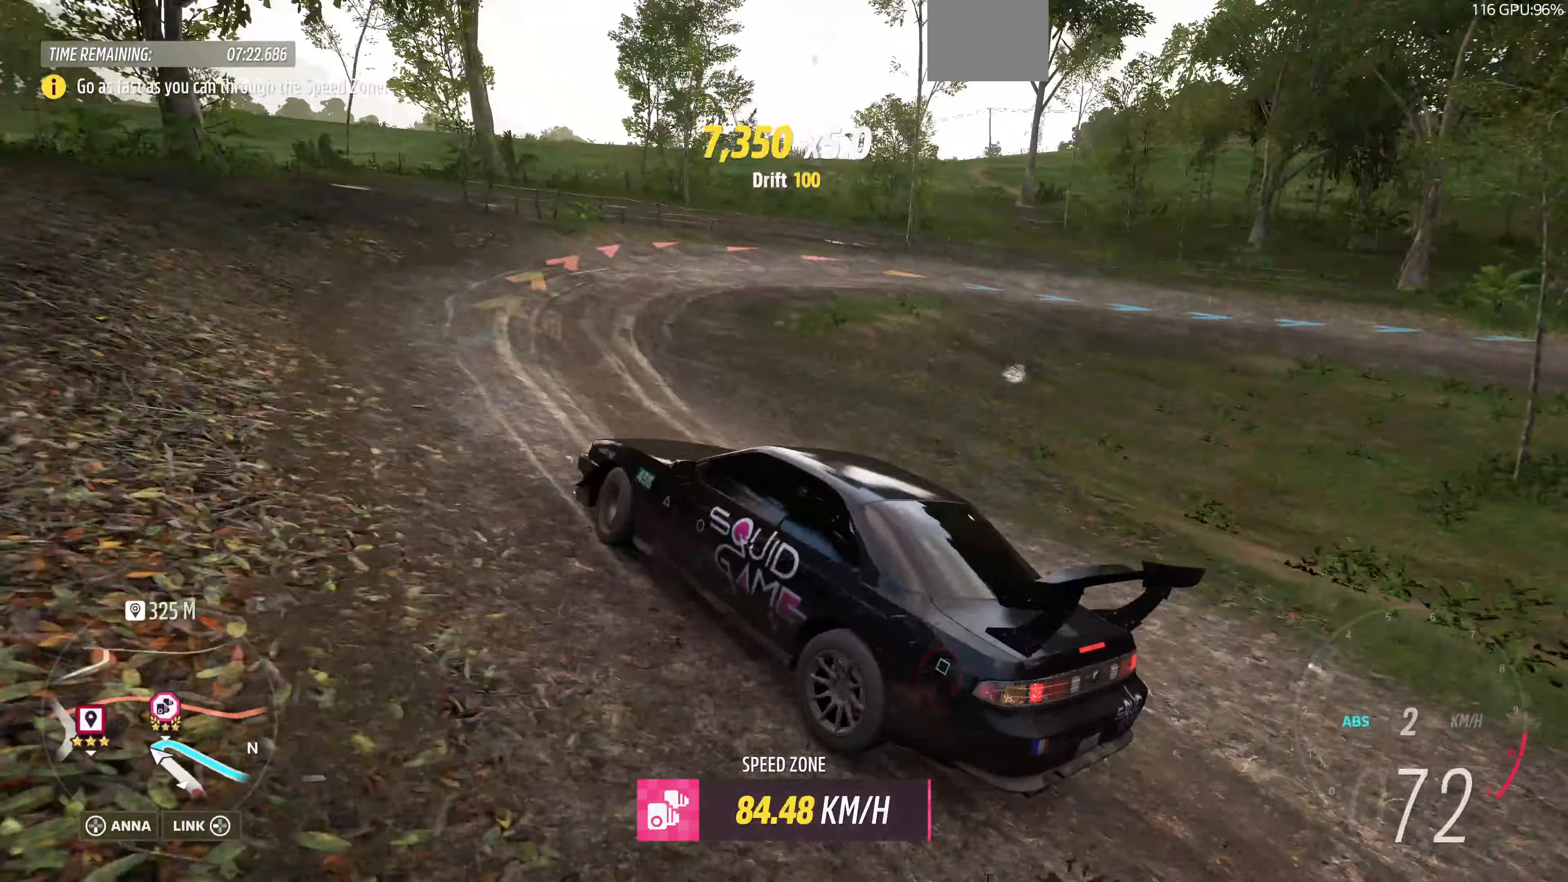
{"buttons": ["R2"], "left_stick": "up-right", "right_stick": "up-right", "events": [[267, "L2", "up"], [467, "R2", "down"]]}
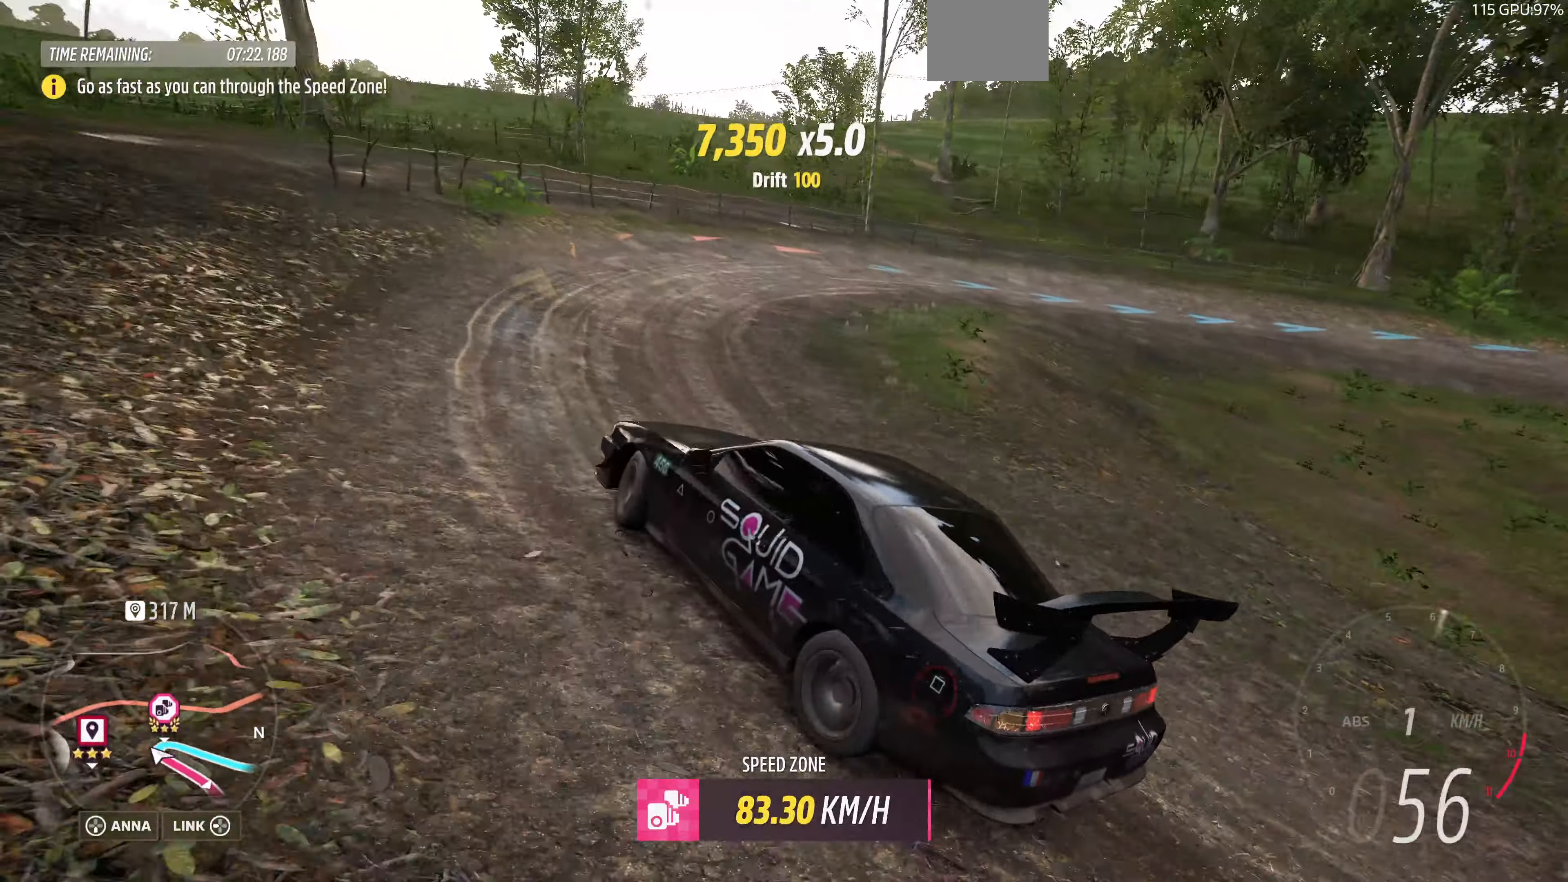
{"buttons": ["R2"], "left_stick": "center", "right_stick": "up-right", "events": [[334, "left_stick", "center"]]}
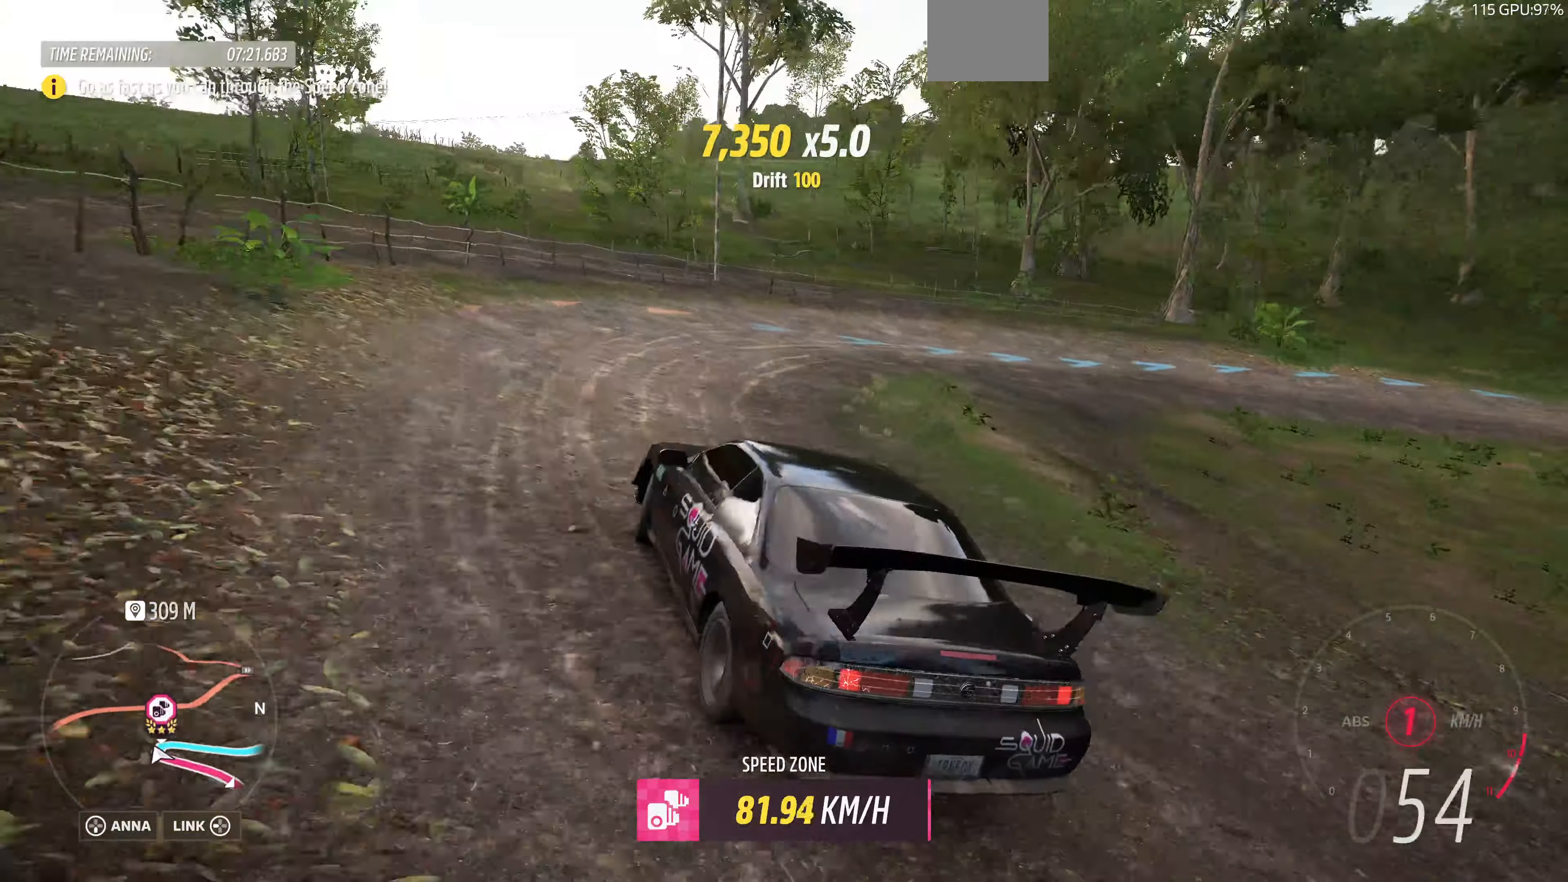
{"buttons": ["R2"], "left_stick": "up", "right_stick": "up-right", "events": [[34, "left_stick", "up-left"], [100, "left_stick", "up"]]}
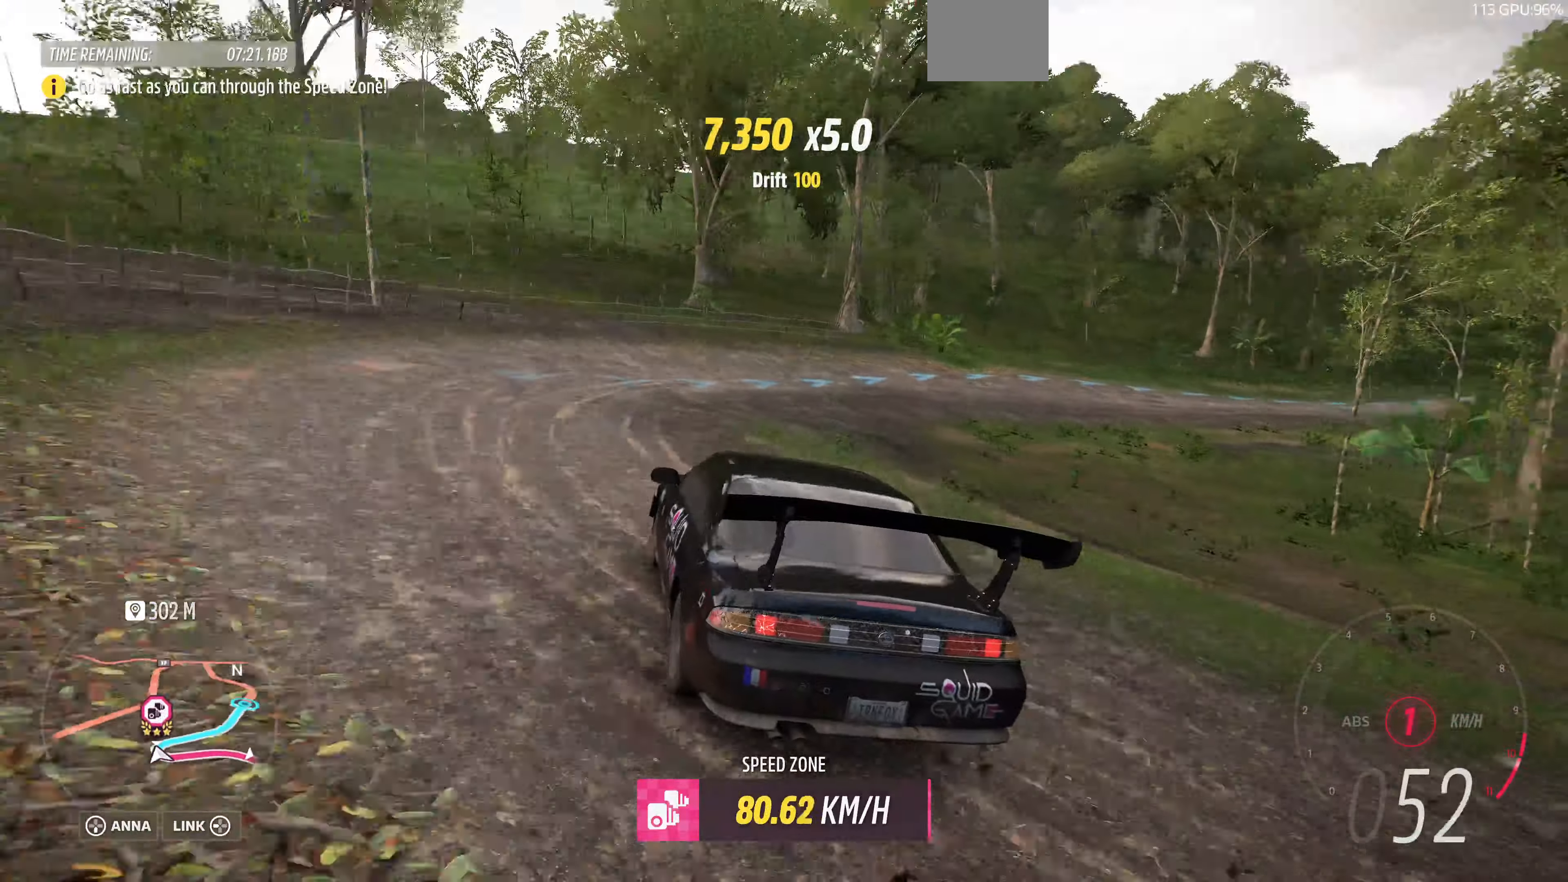
{"buttons": ["R2"], "left_stick": "left", "right_stick": "up", "events": [[100, "left_stick", "up-left"], [267, "R2", "up"], [300, "left_stick", "left"], [300, "right_stick", "up"], [467, "R2", "down"]]}
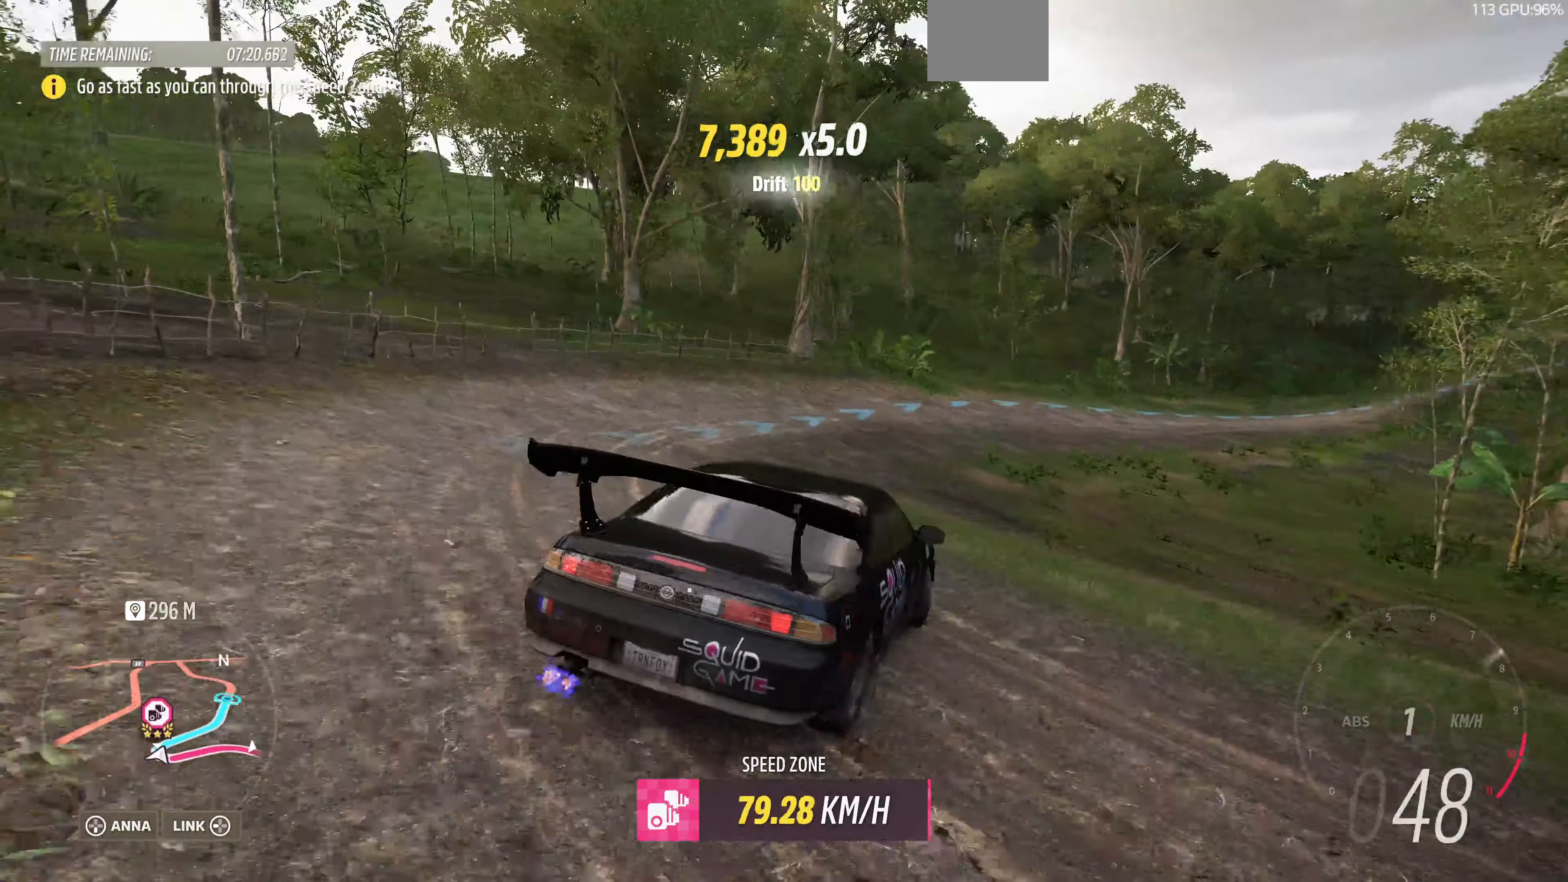
{"buttons": [], "left_stick": "left", "right_stick": "up", "events": [[500, "R2", "up"]]}
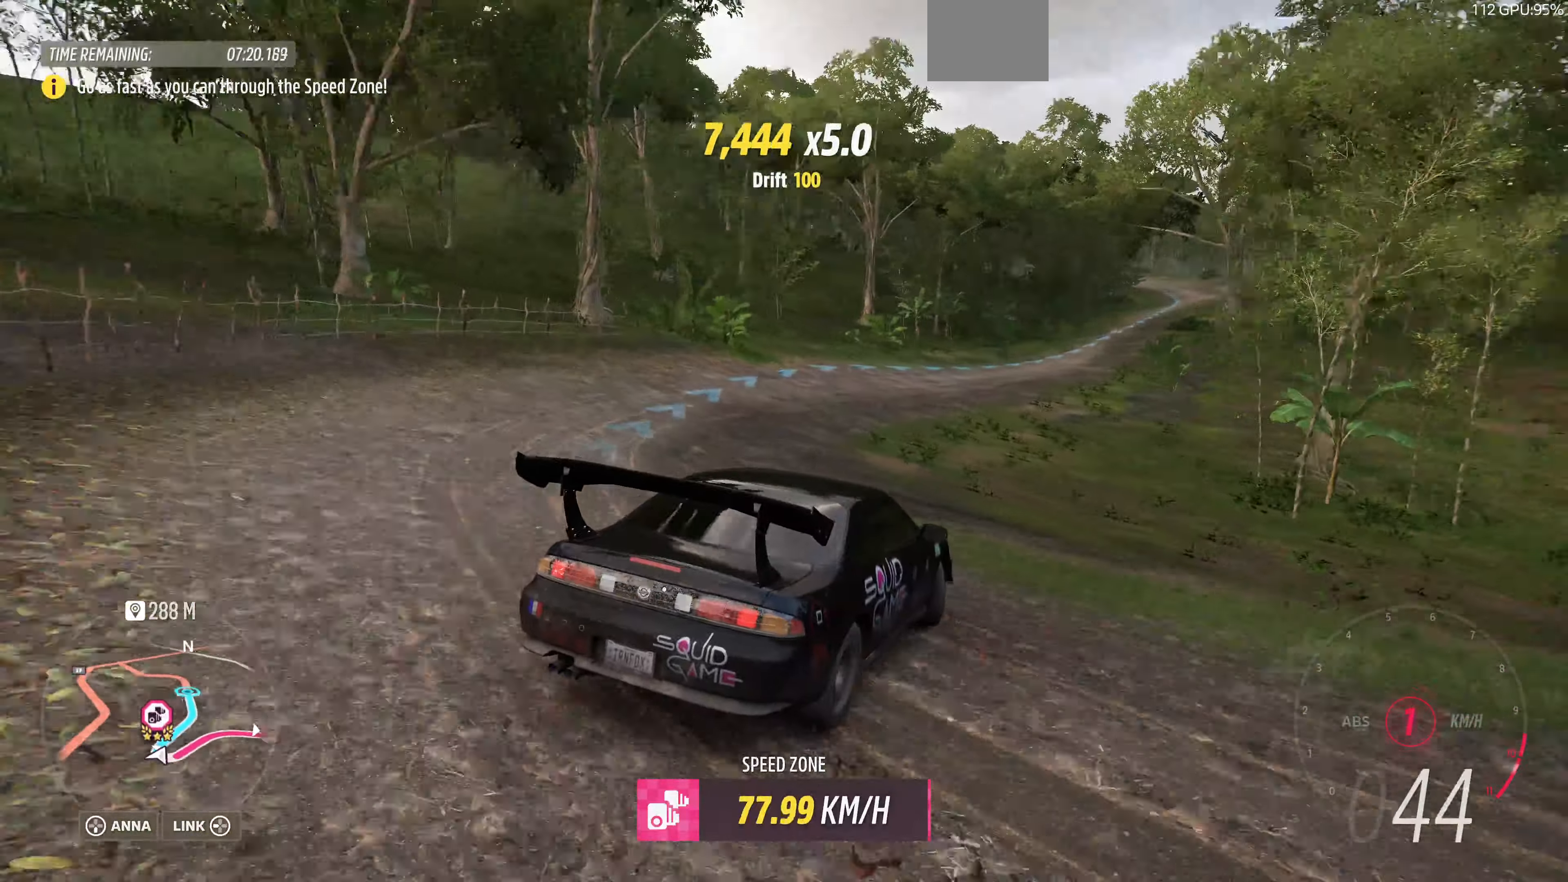
{"buttons": [], "left_stick": "left", "right_stick": "up", "events": []}
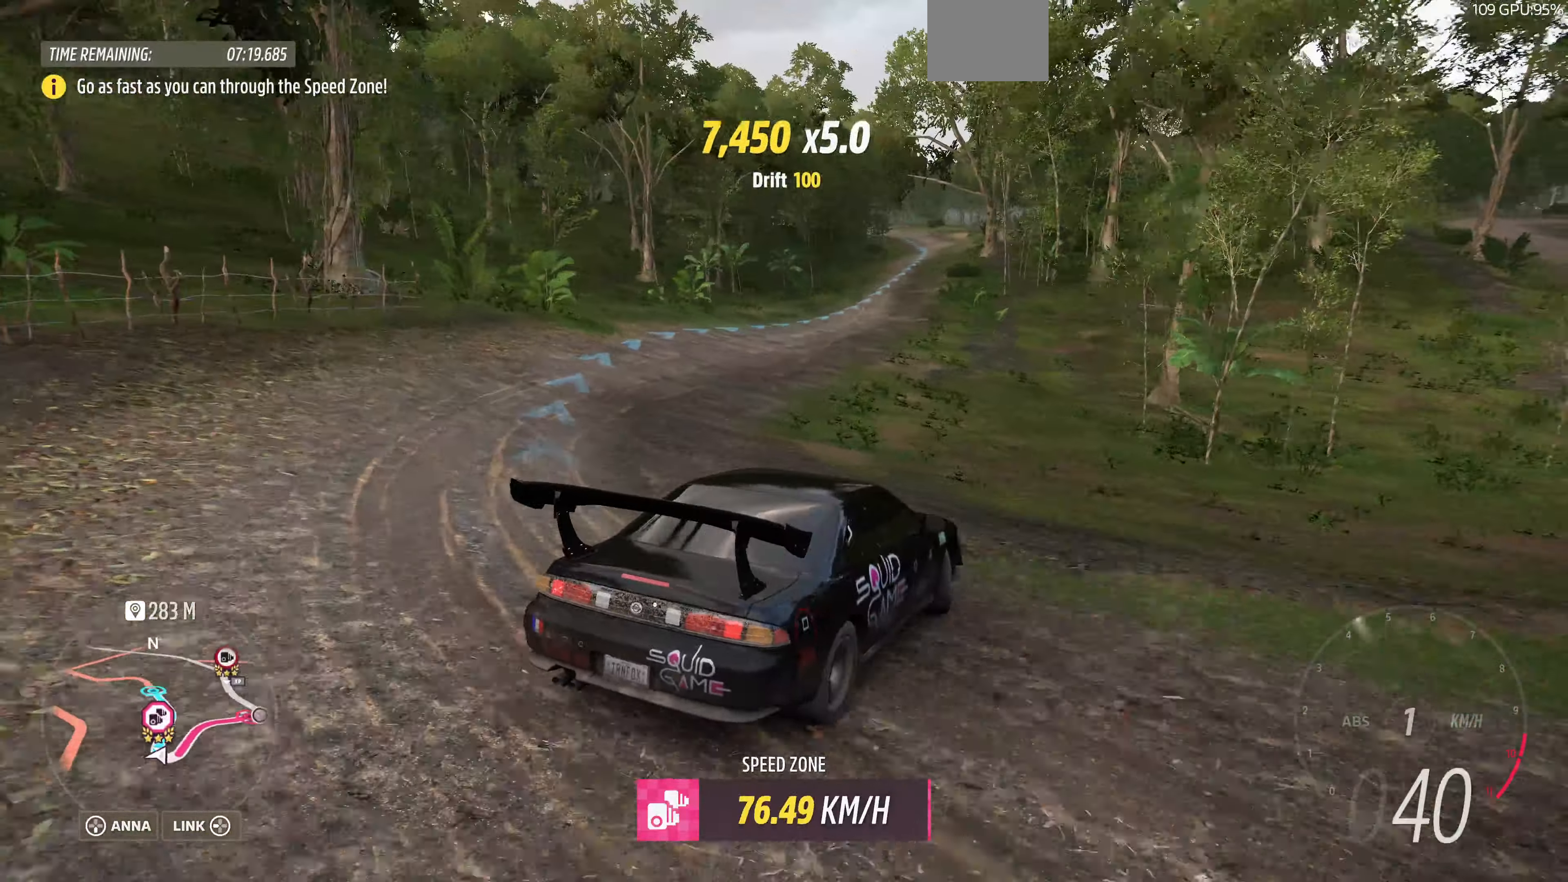
{"buttons": [], "left_stick": "left", "right_stick": "up", "events": []}
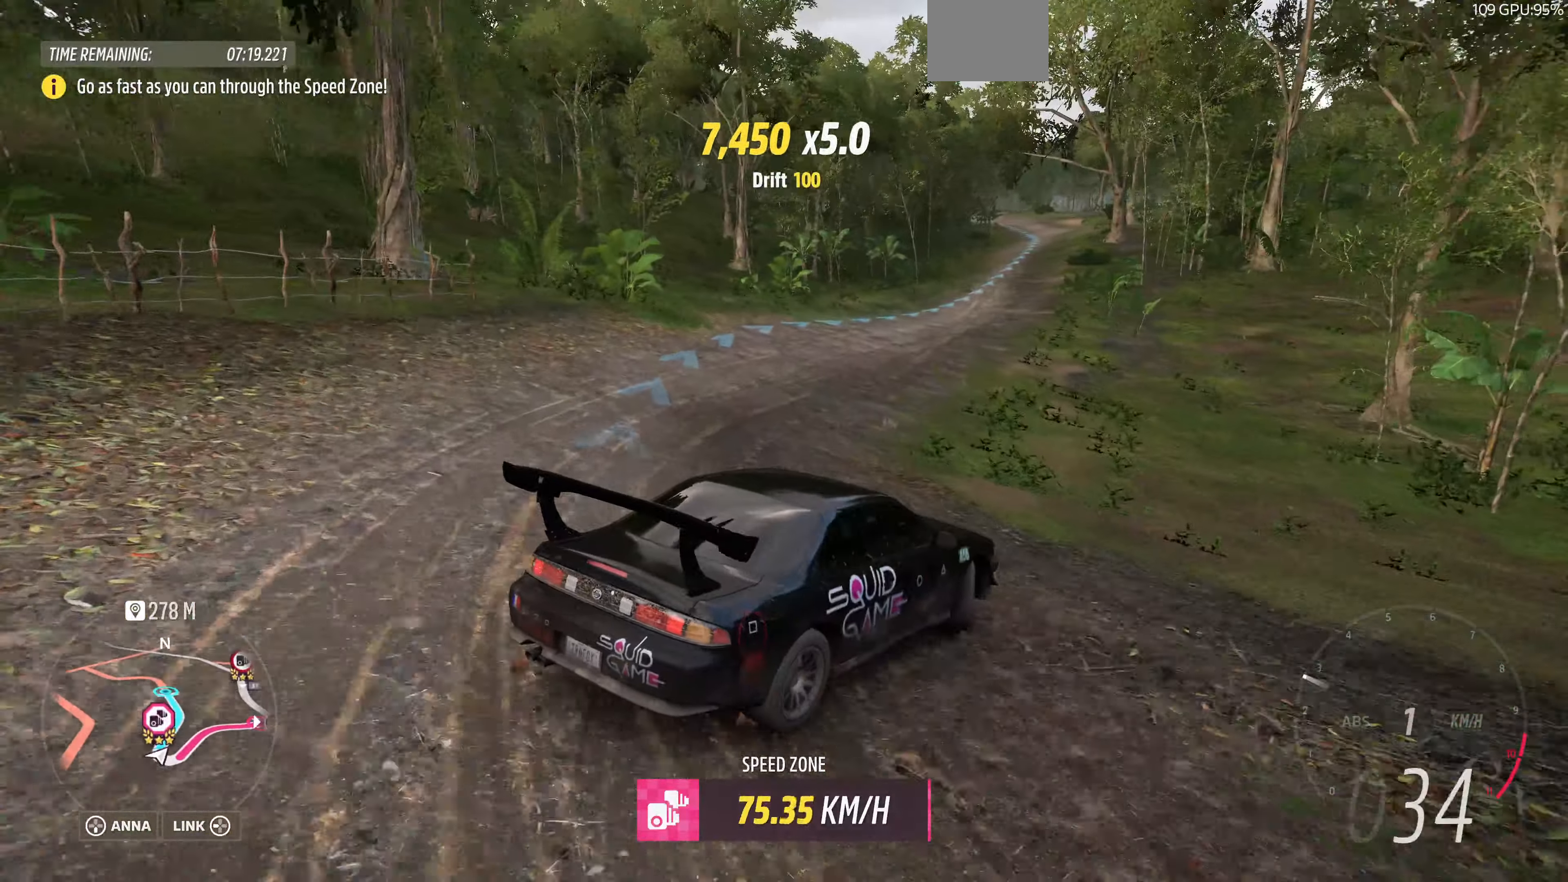
{"buttons": ["R2"], "left_stick": "up-right", "right_stick": "up", "events": [[67, "R2", "down"], [167, "left_stick", "center"], [400, "left_stick", "up-right"]]}
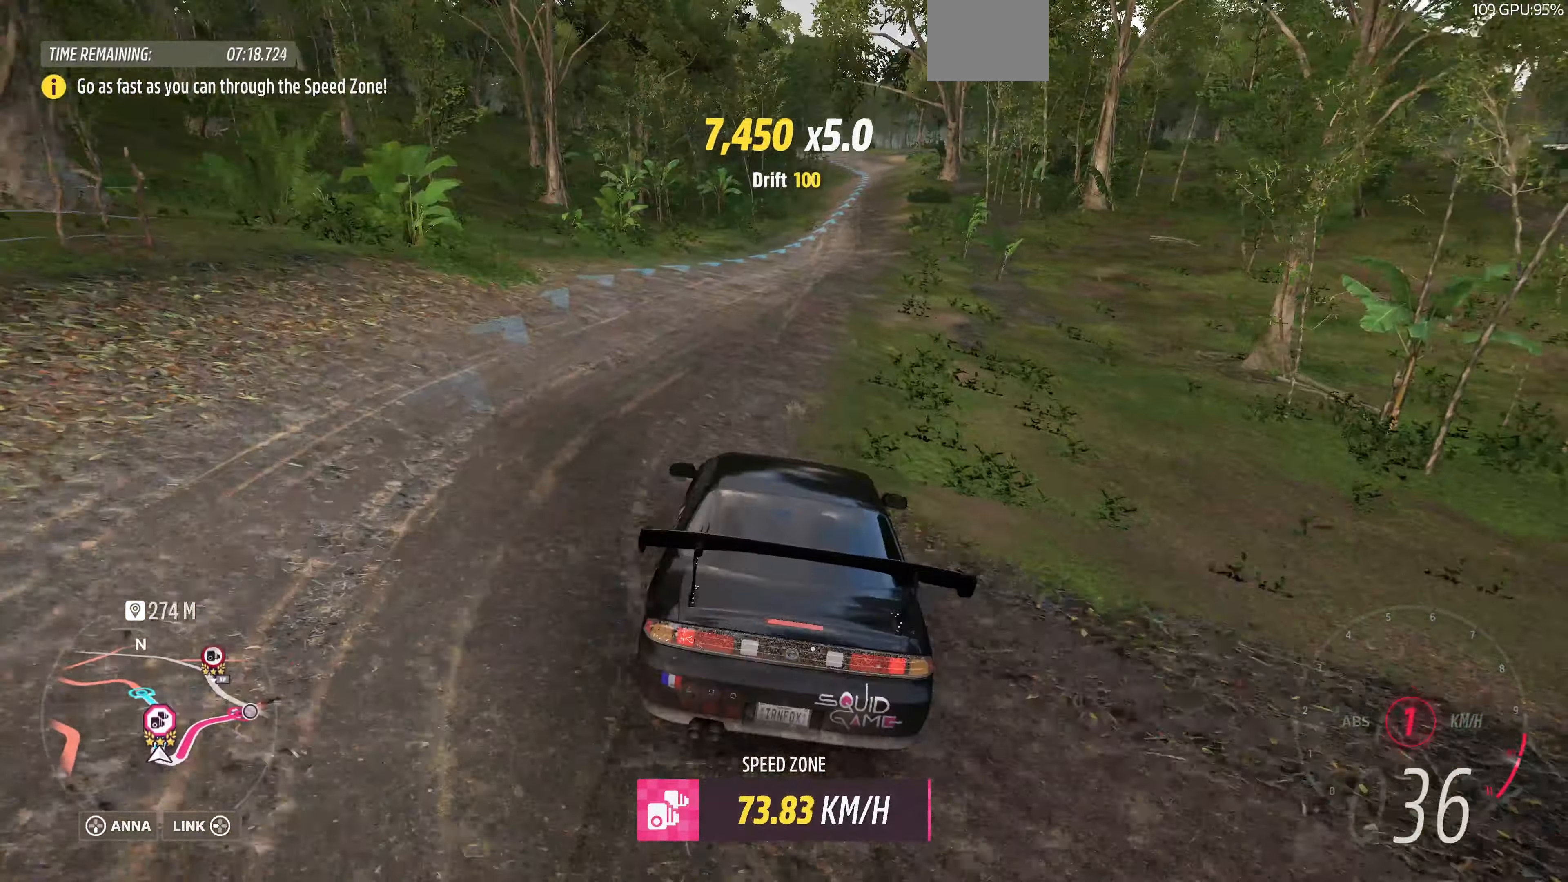
{"buttons": ["R2"], "left_stick": "up-right", "right_stick": "up", "events": [[34, "left_stick", "up"], [267, "left_stick", "up-right"]]}
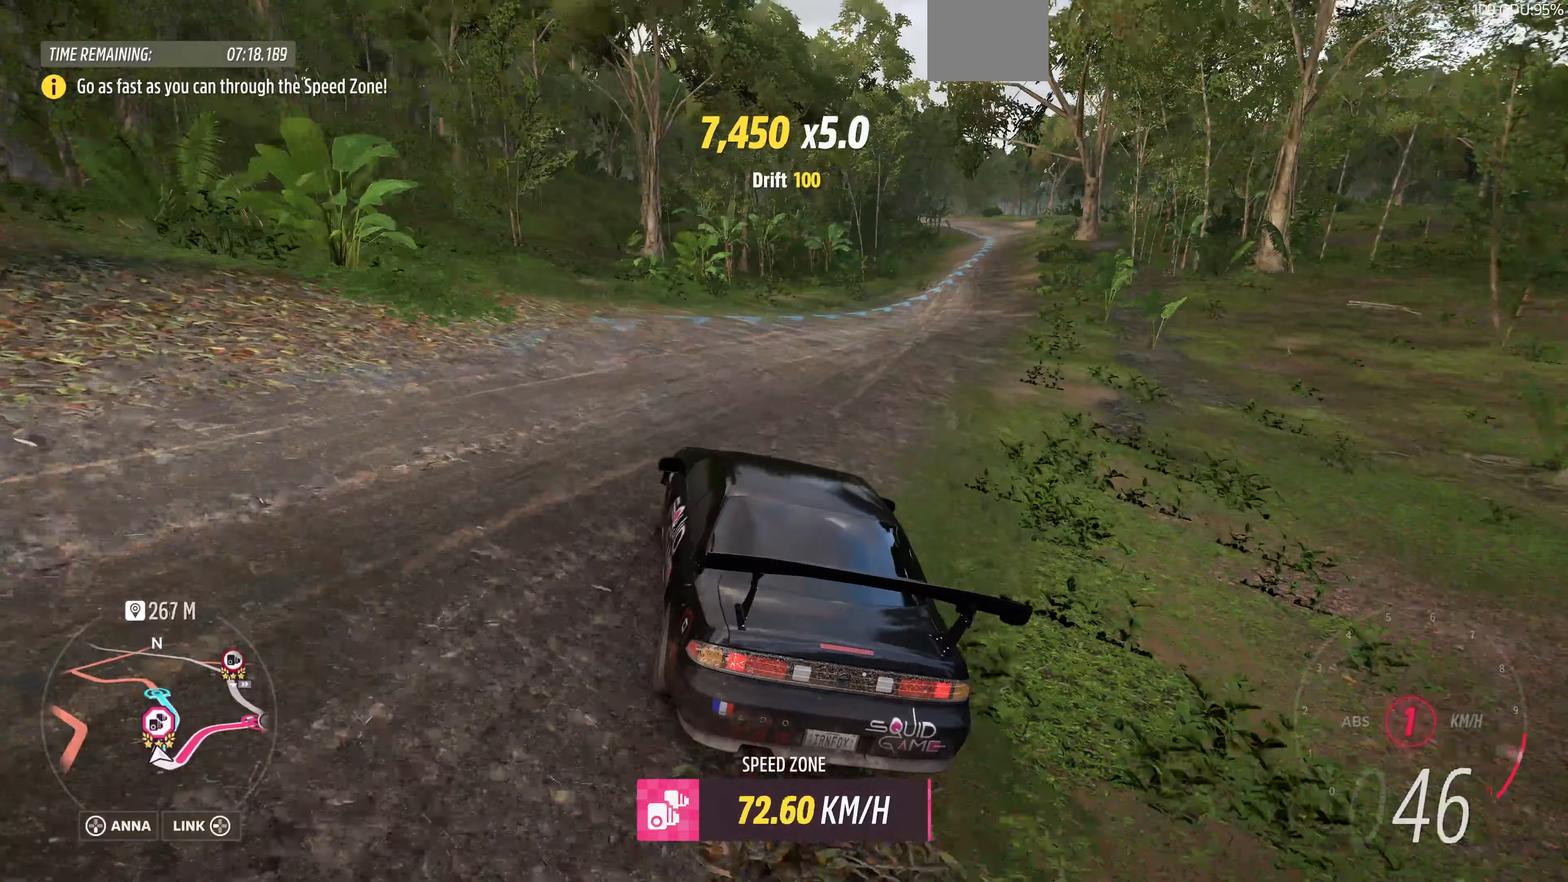
{"buttons": ["R2"], "left_stick": "up-right", "right_stick": "up", "events": []}
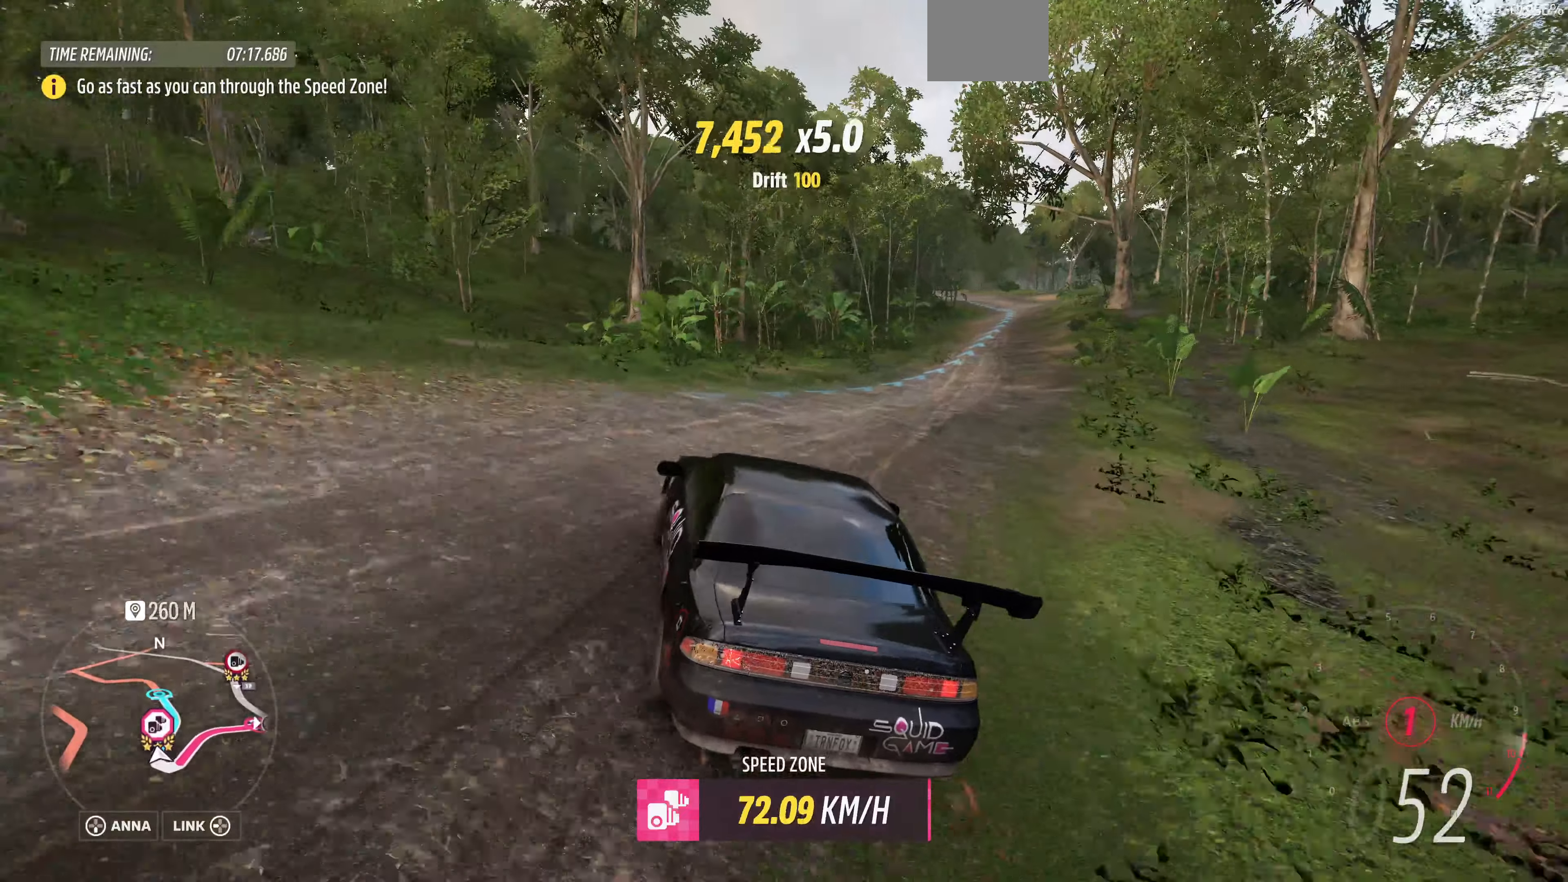
{"buttons": ["R2"], "left_stick": "up-right", "right_stick": "up", "events": []}
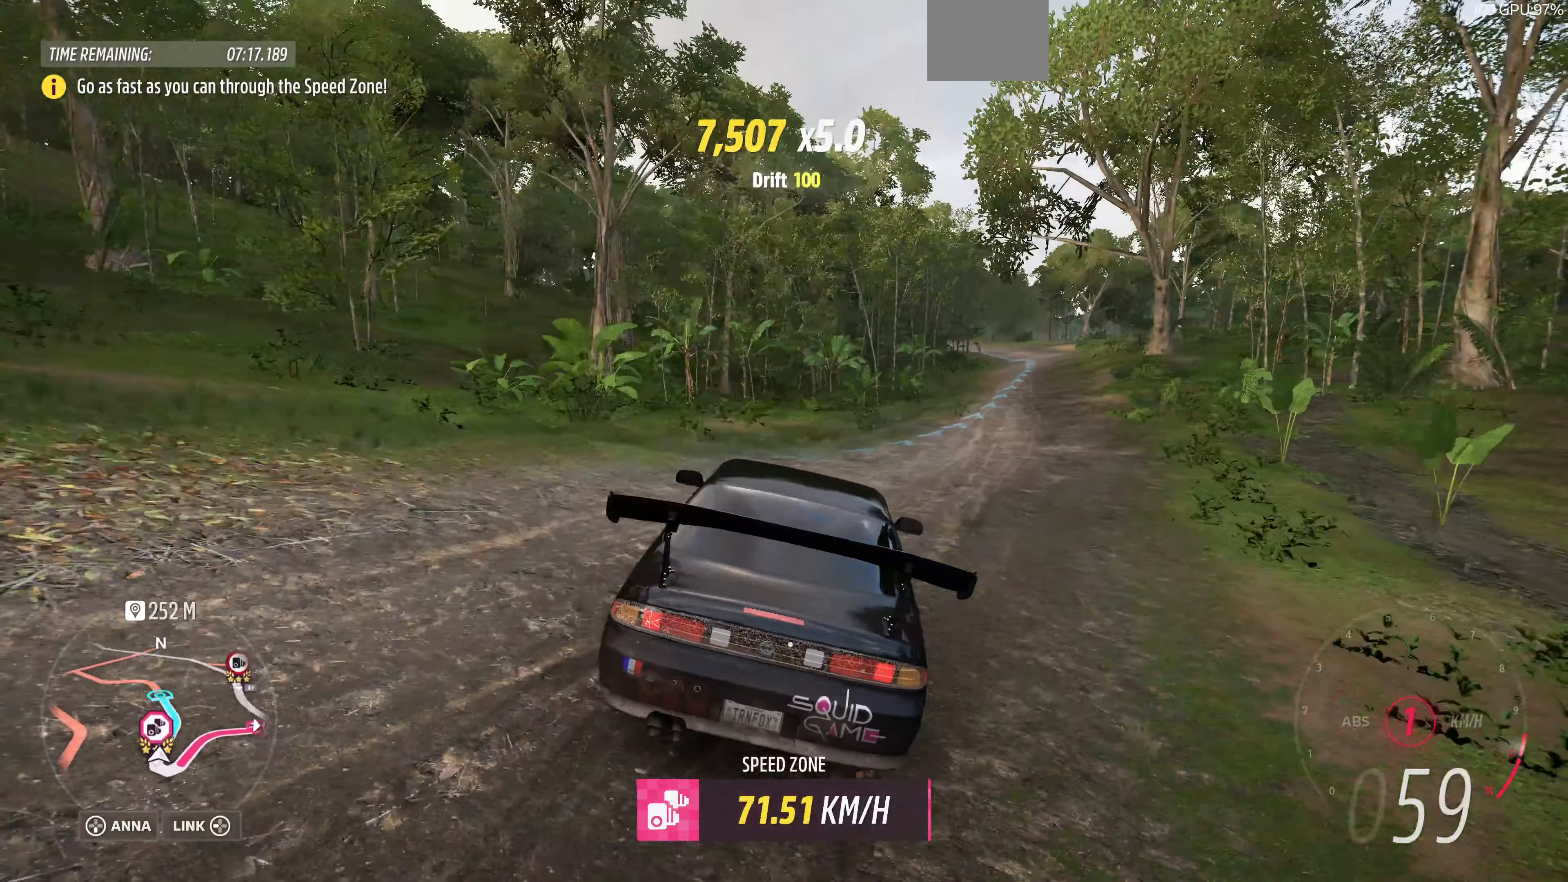
{"buttons": ["R2"], "left_stick": "up", "right_stick": "up", "events": [[33, "left_stick", "up-left"], [400, "left_stick", "up"]]}
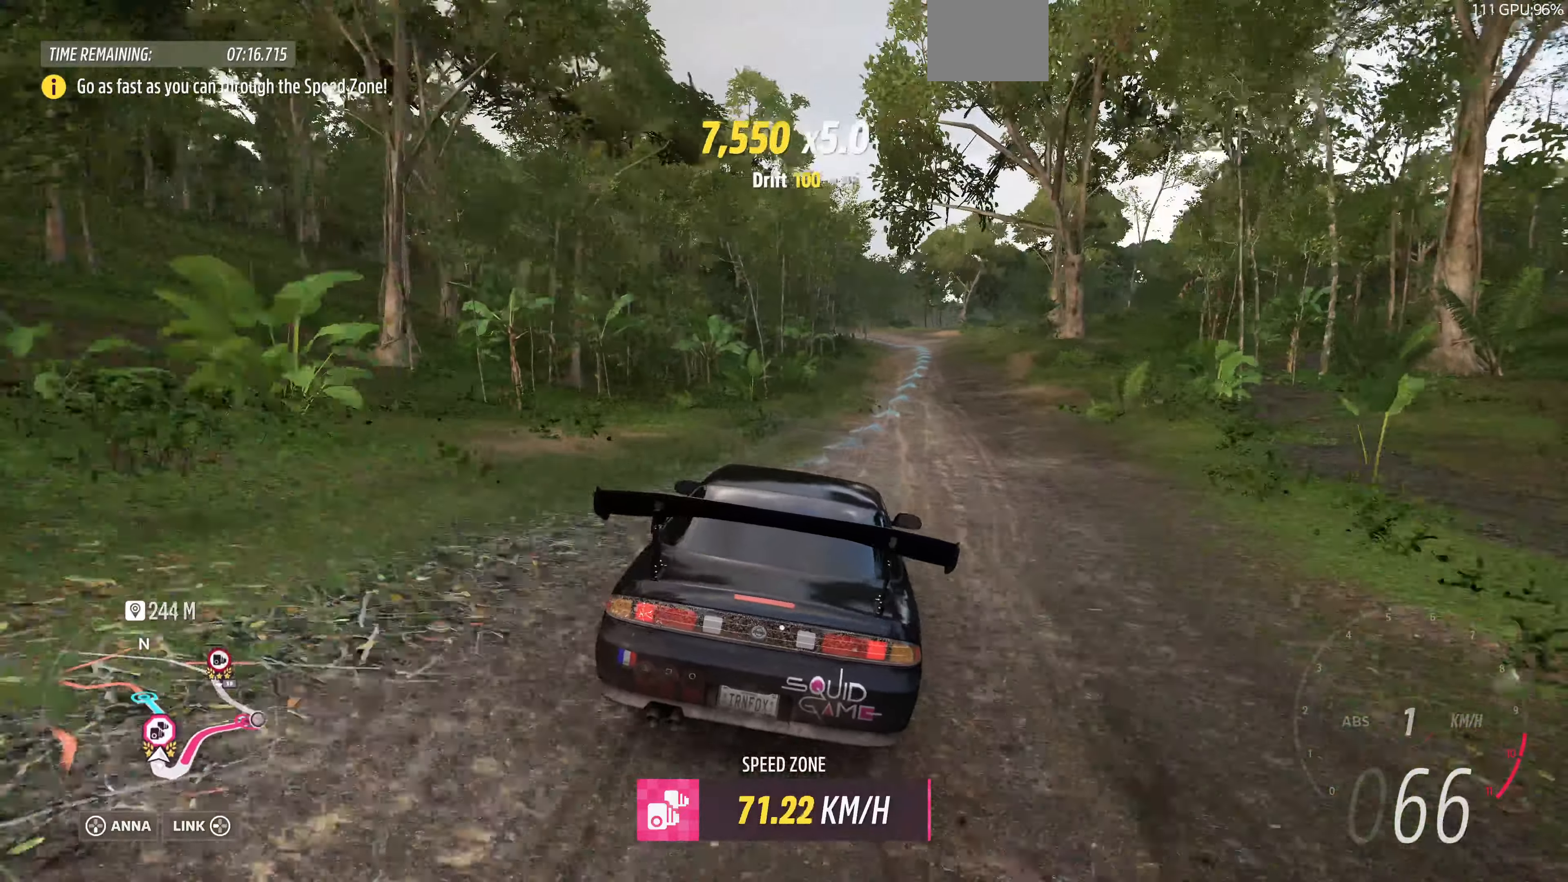
{"buttons": ["R2"], "left_stick": "up", "right_stick": "up", "events": [[167, "left_stick", "up-left"], [433, "left_stick", "up"]]}
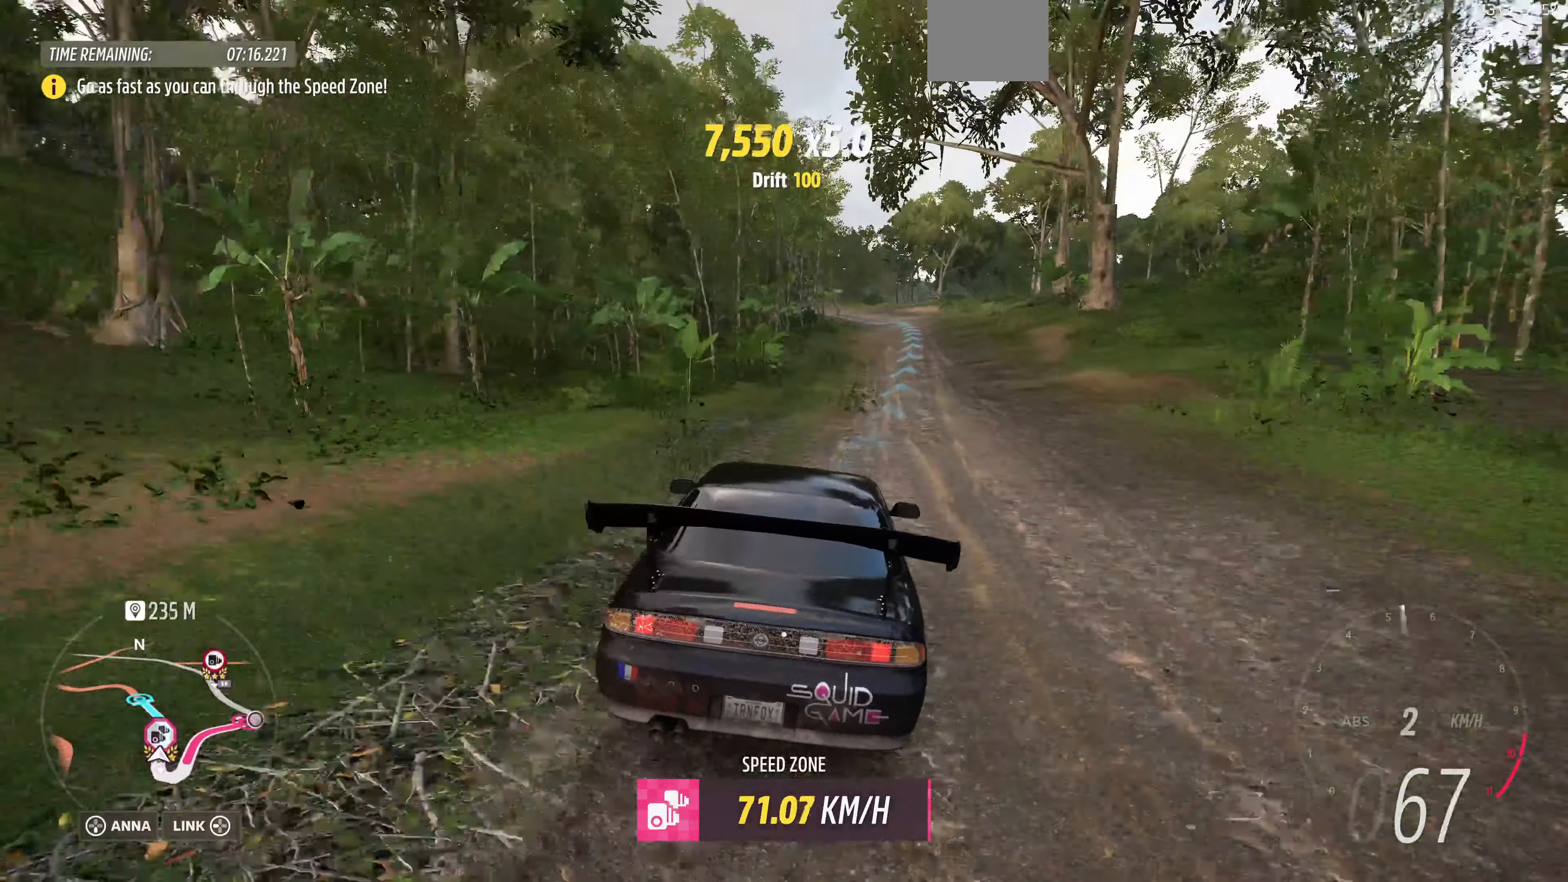
{"buttons": ["R2"], "left_stick": "up", "right_stick": "up", "events": []}
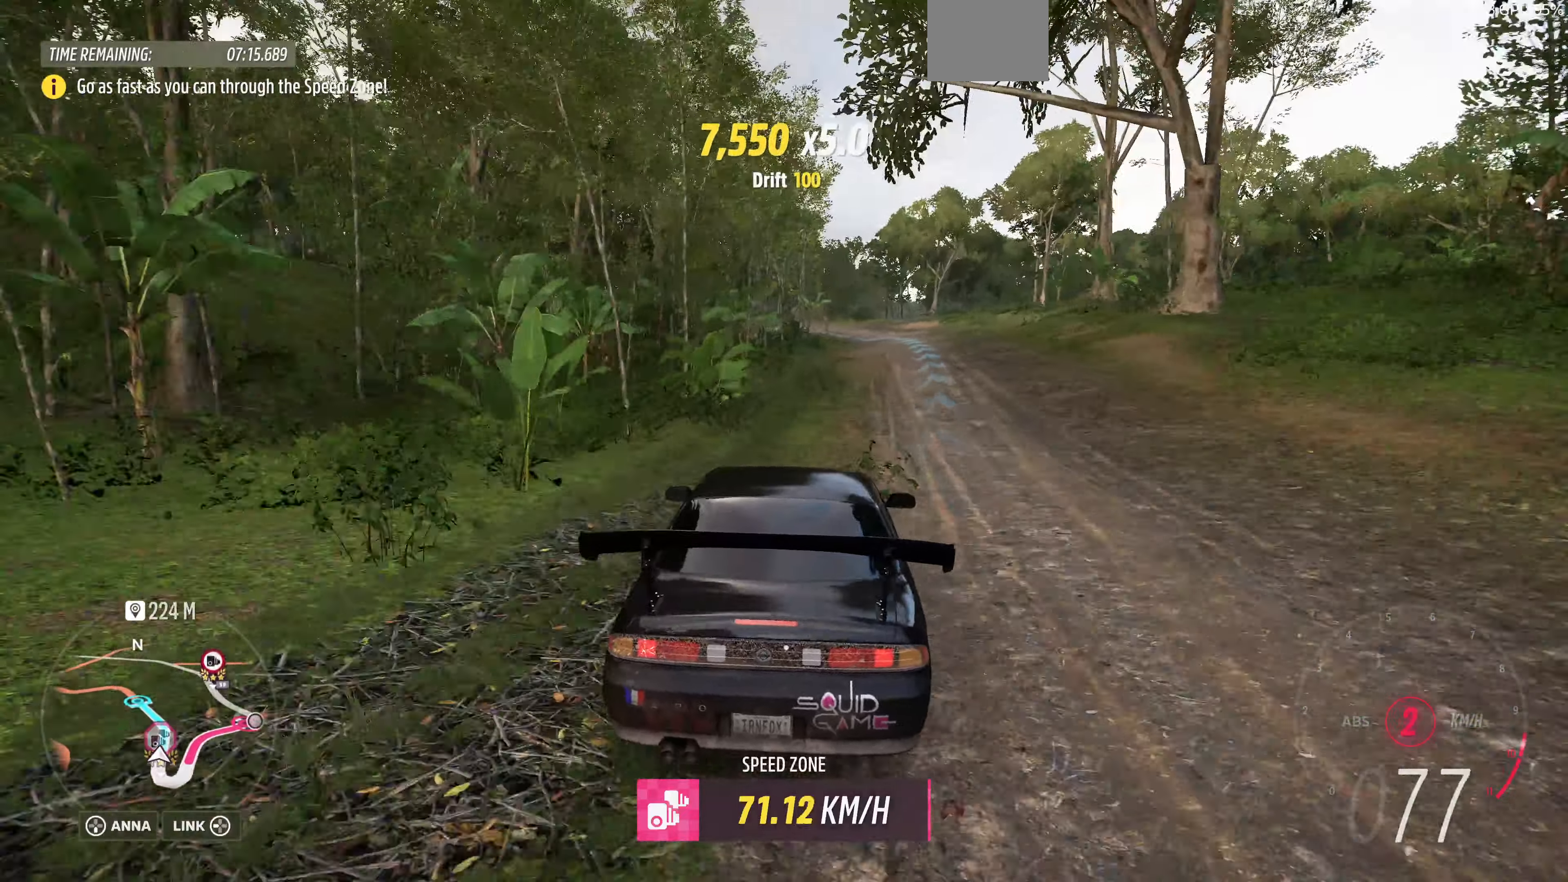
{"buttons": ["R2"], "left_stick": "up", "right_stick": "up", "events": []}
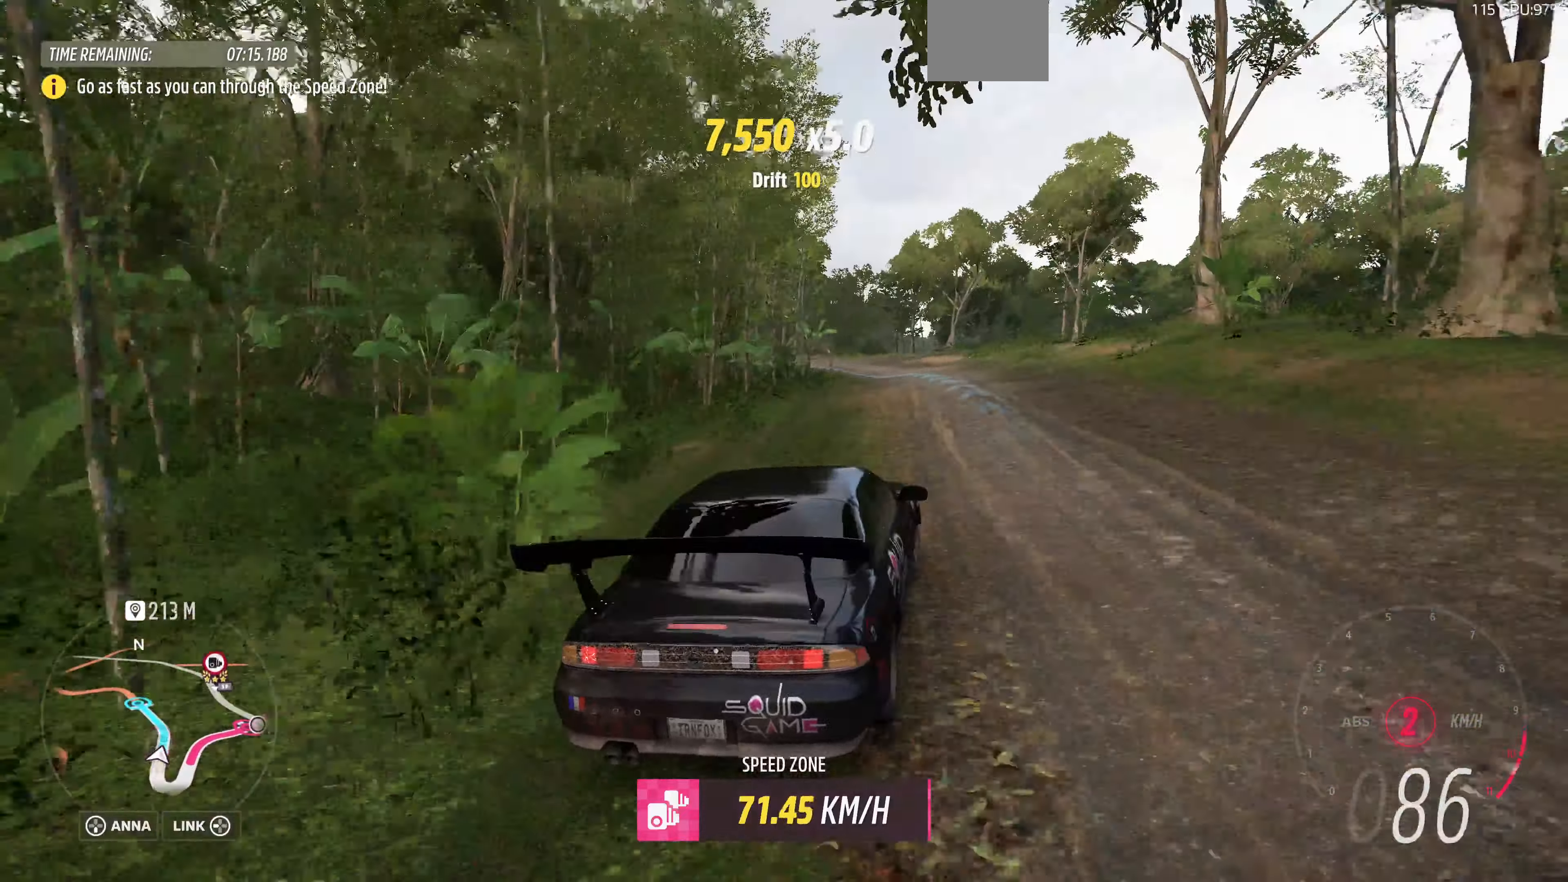
{"buttons": ["R2"], "left_stick": "up-left", "right_stick": "up", "events": [[267, "left_stick", "up-left"]]}